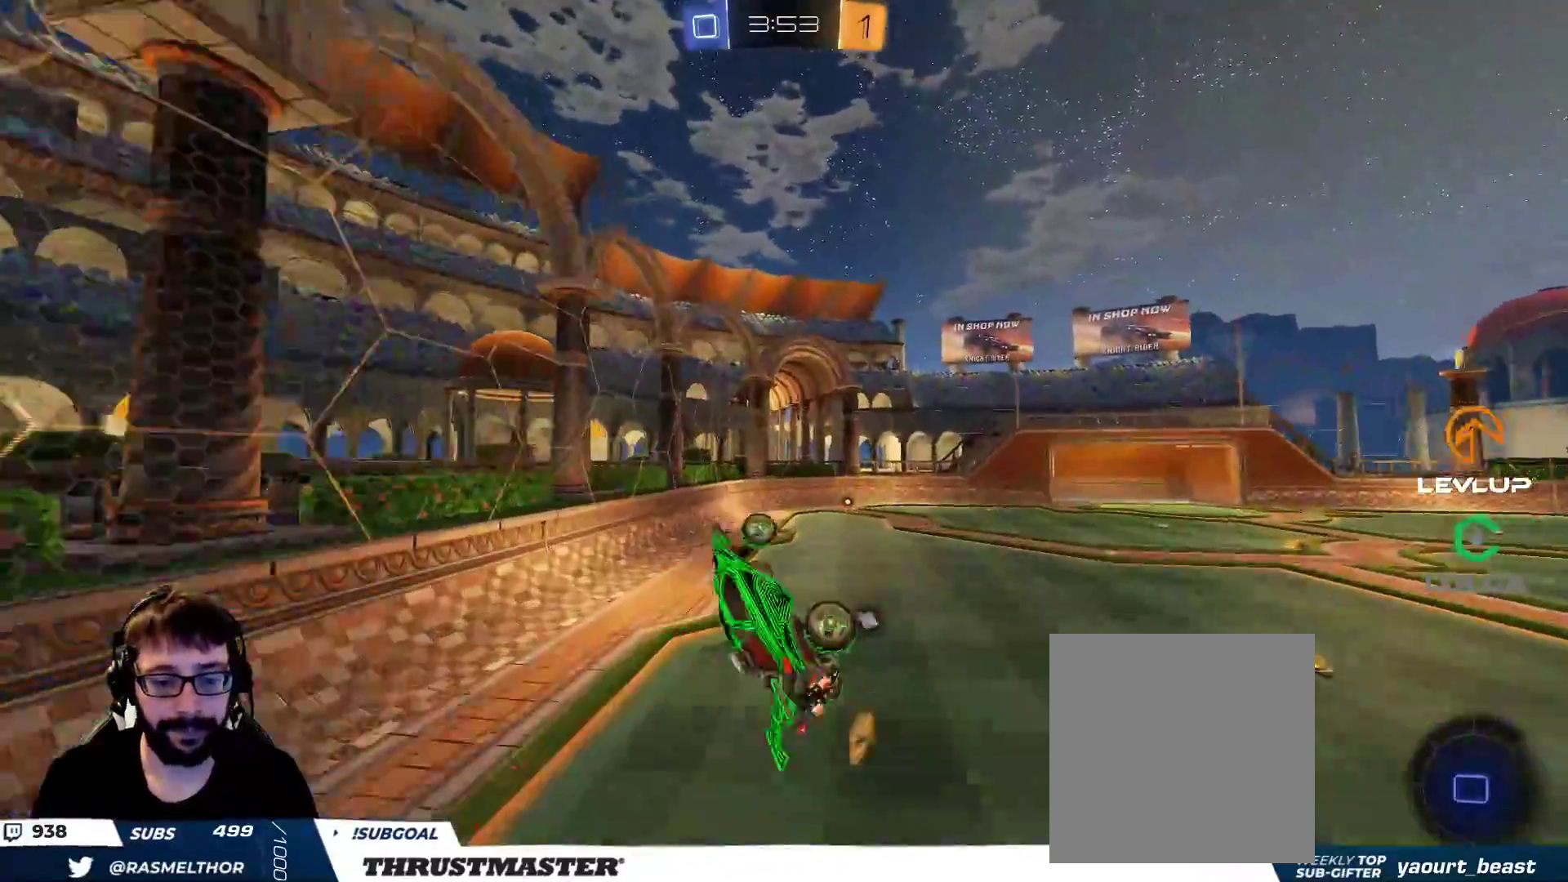
Gameplay with a controller (Xbox layout); each line is a JSON object with the inputs held at the frame after it. "events" lists button and stick changes between this image and that frame as [ms after this image, input, new state], when the widget could be followed in between.
{"buttons": ["L2"], "left_stick": "right", "right_stick": "center", "events": [[33, "L2", "up"], [83, "left_stick", "center"], [433, "L2", "down"], [483, "left_stick", "right"]]}
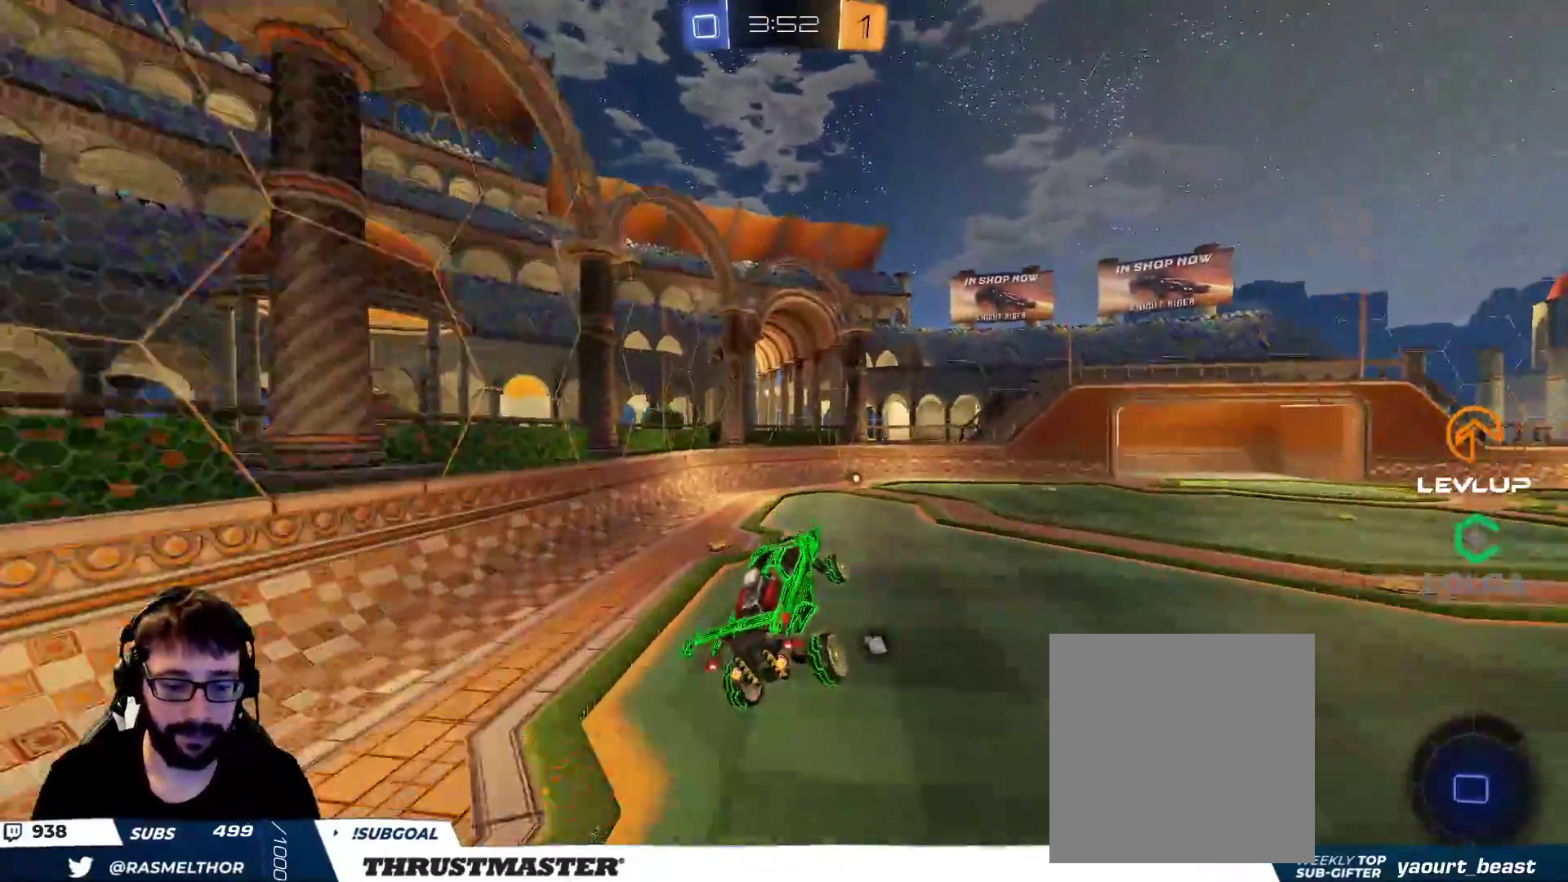
{"buttons": ["Y", "R2"], "left_stick": "right", "right_stick": "center", "events": [[67, "L2", "up"], [67, "left_stick", "center"], [217, "left_stick", "left"], [333, "left_stick", "center"], [400, "R2", "down"], [483, "Y", "down"], [483, "left_stick", "right"]]}
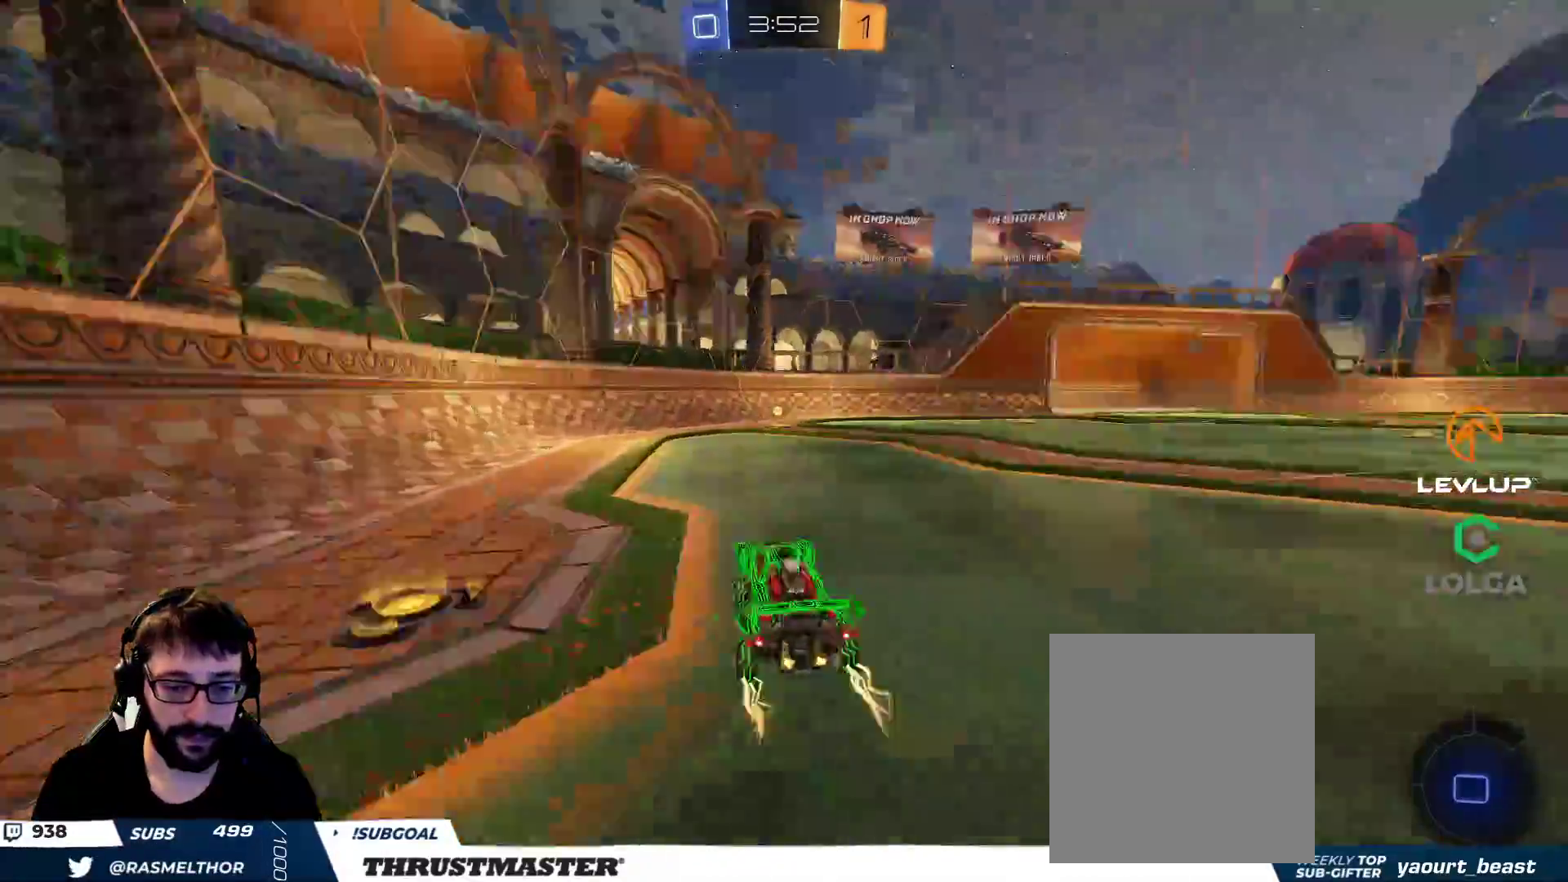
{"buttons": ["R2"], "left_stick": "right", "right_stick": "center", "events": [[50, "Y", "up"], [117, "left_stick", "center"], [433, "left_stick", "right"]]}
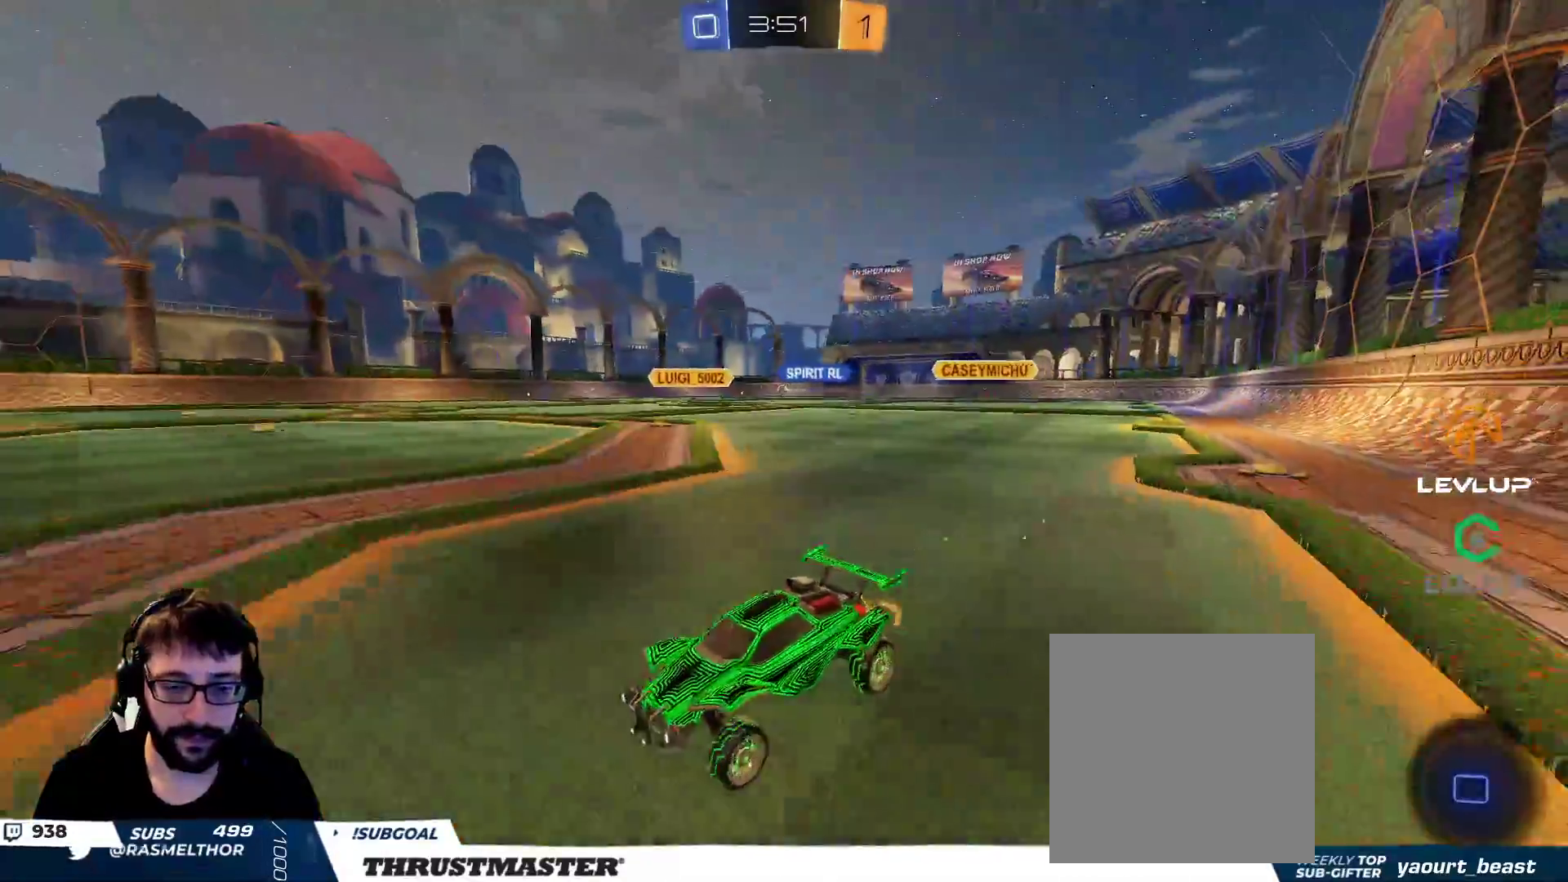
{"buttons": ["B", "Y", "R2"], "left_stick": "right", "right_stick": "center", "events": [[150, "L2", "down"], [217, "L2", "up"], [433, "B", "down"], [450, "Y", "down"]]}
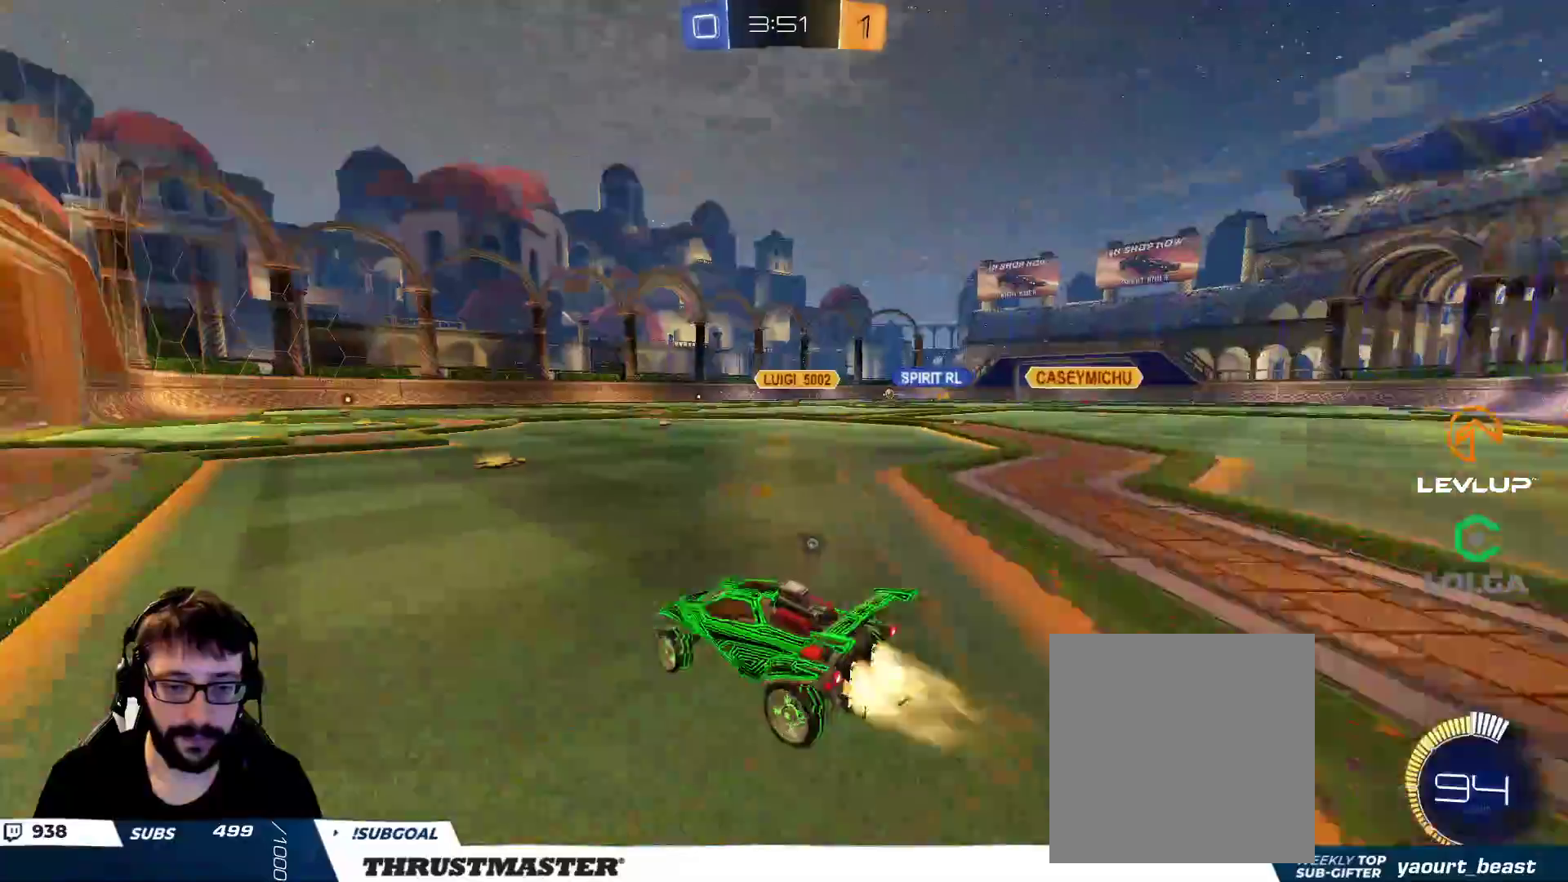
{"buttons": ["R2"], "left_stick": "right", "right_stick": "center", "events": [[167, "Y", "up"], [367, "B", "up"]]}
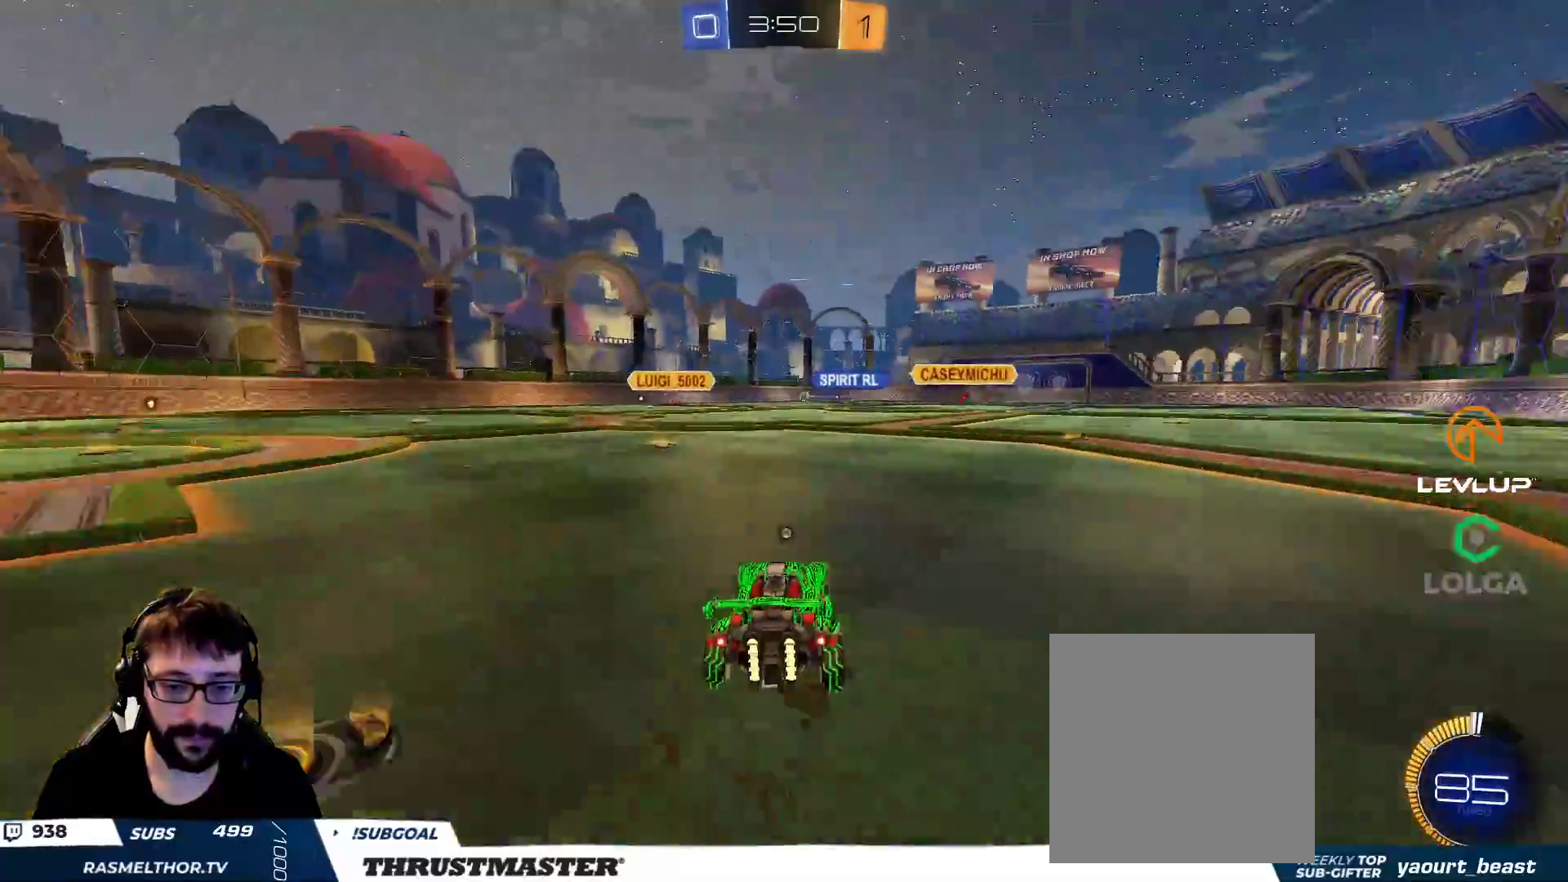
{"buttons": ["L2", "R2"], "left_stick": "up-right", "right_stick": "center", "events": [[50, "left_stick", "left"], [83, "A", "down"], [150, "A", "up"], [150, "L2", "down"], [150, "left_stick", "up-right"], [200, "A", "down"], [250, "A", "up"], [317, "Y", "down"], [433, "Y", "up"]]}
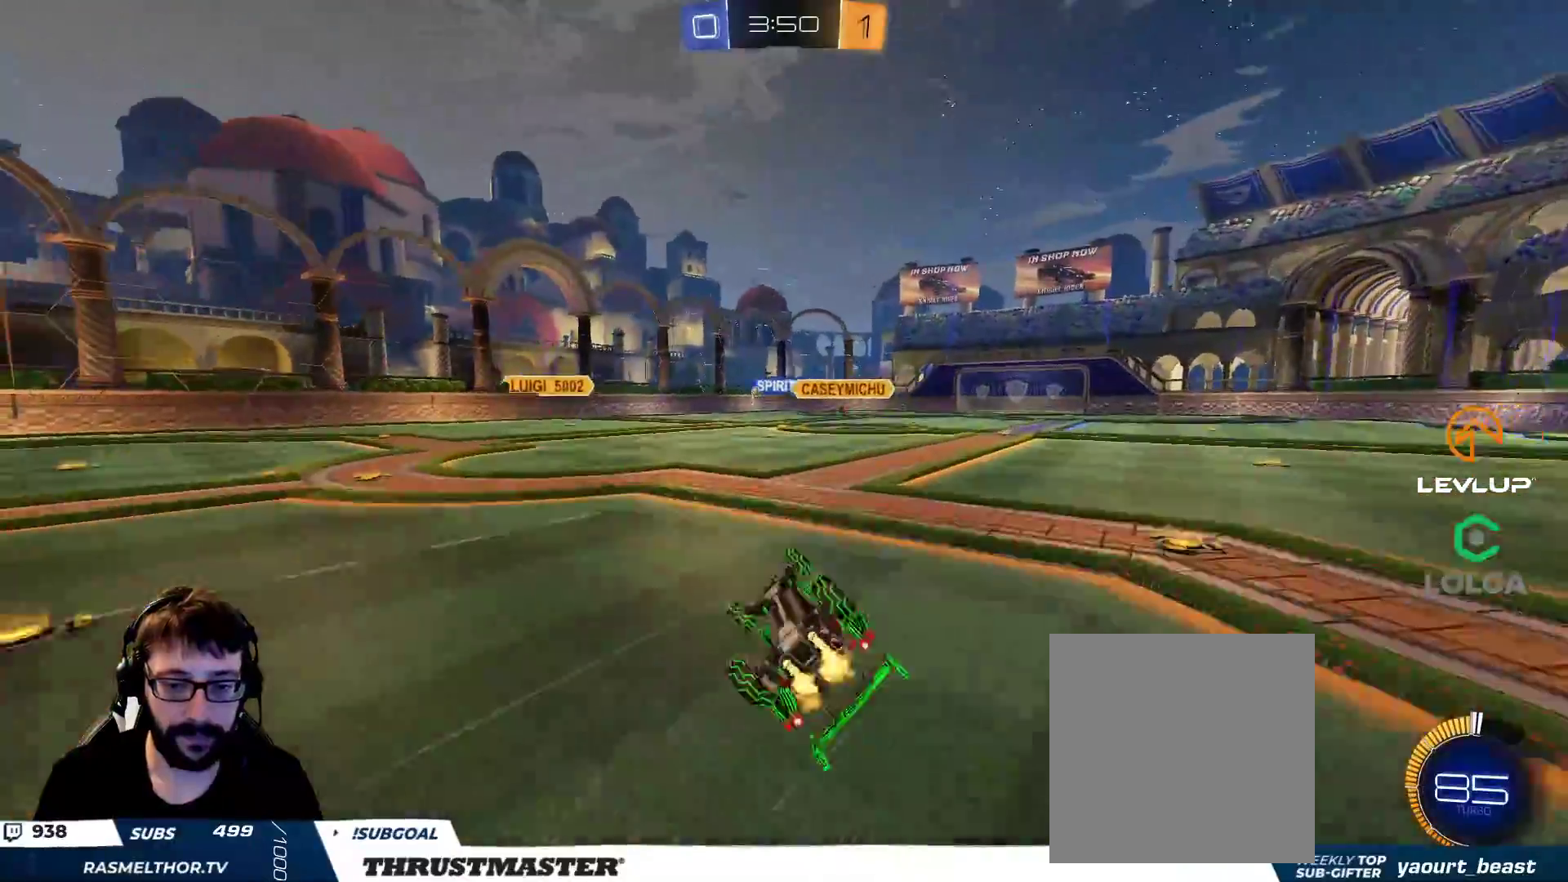
{"buttons": ["R2"], "left_stick": "center", "right_stick": "center", "events": [[100, "L2", "up"], [433, "left_stick", "center"]]}
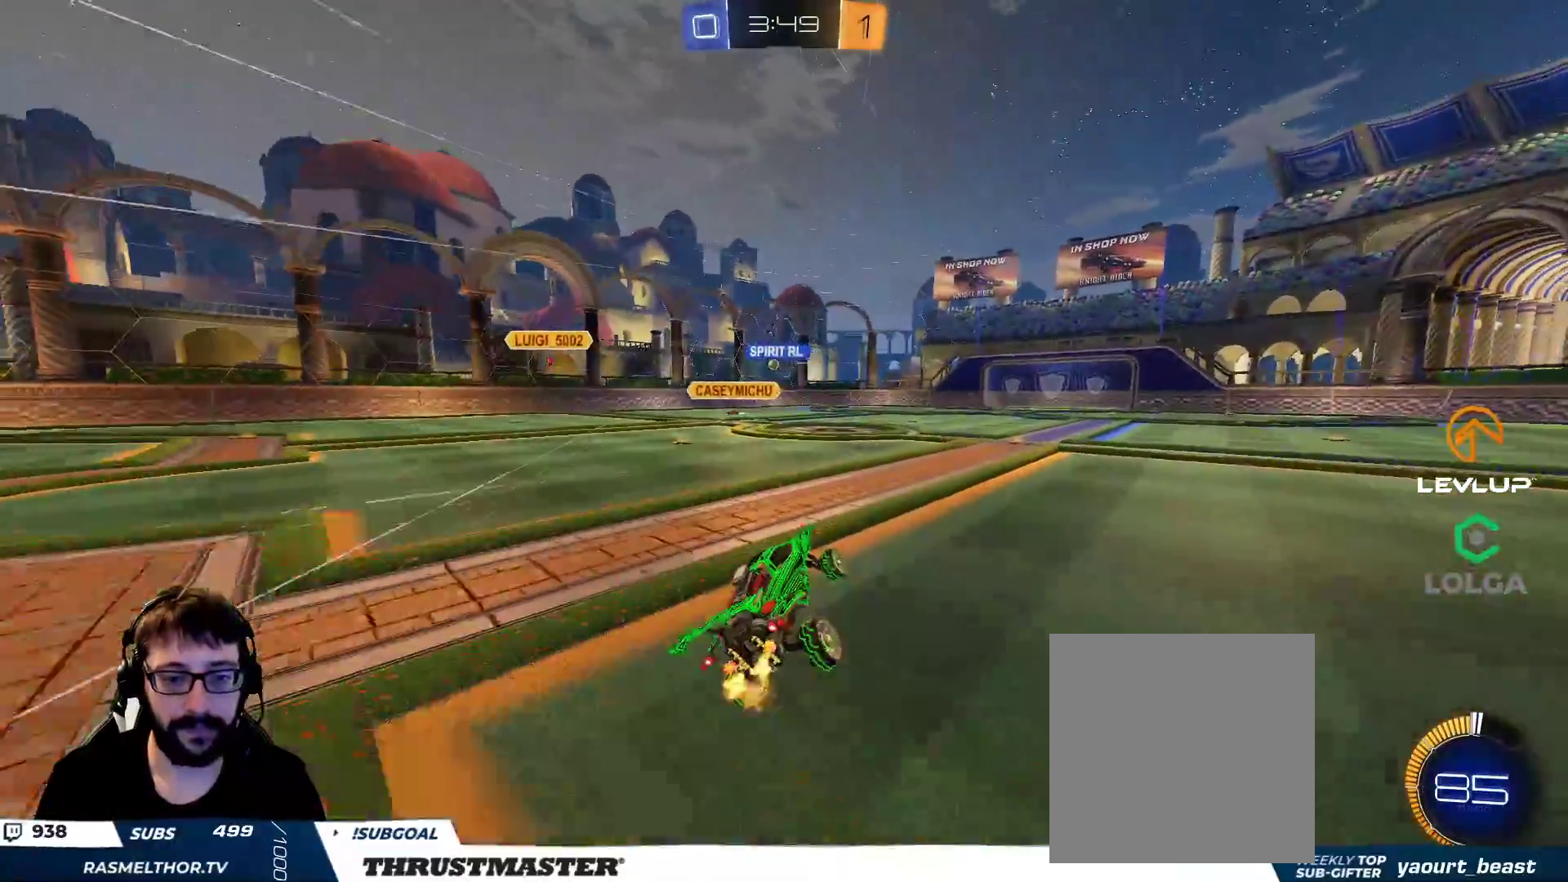
{"buttons": ["R2"], "left_stick": "center", "right_stick": "center", "events": []}
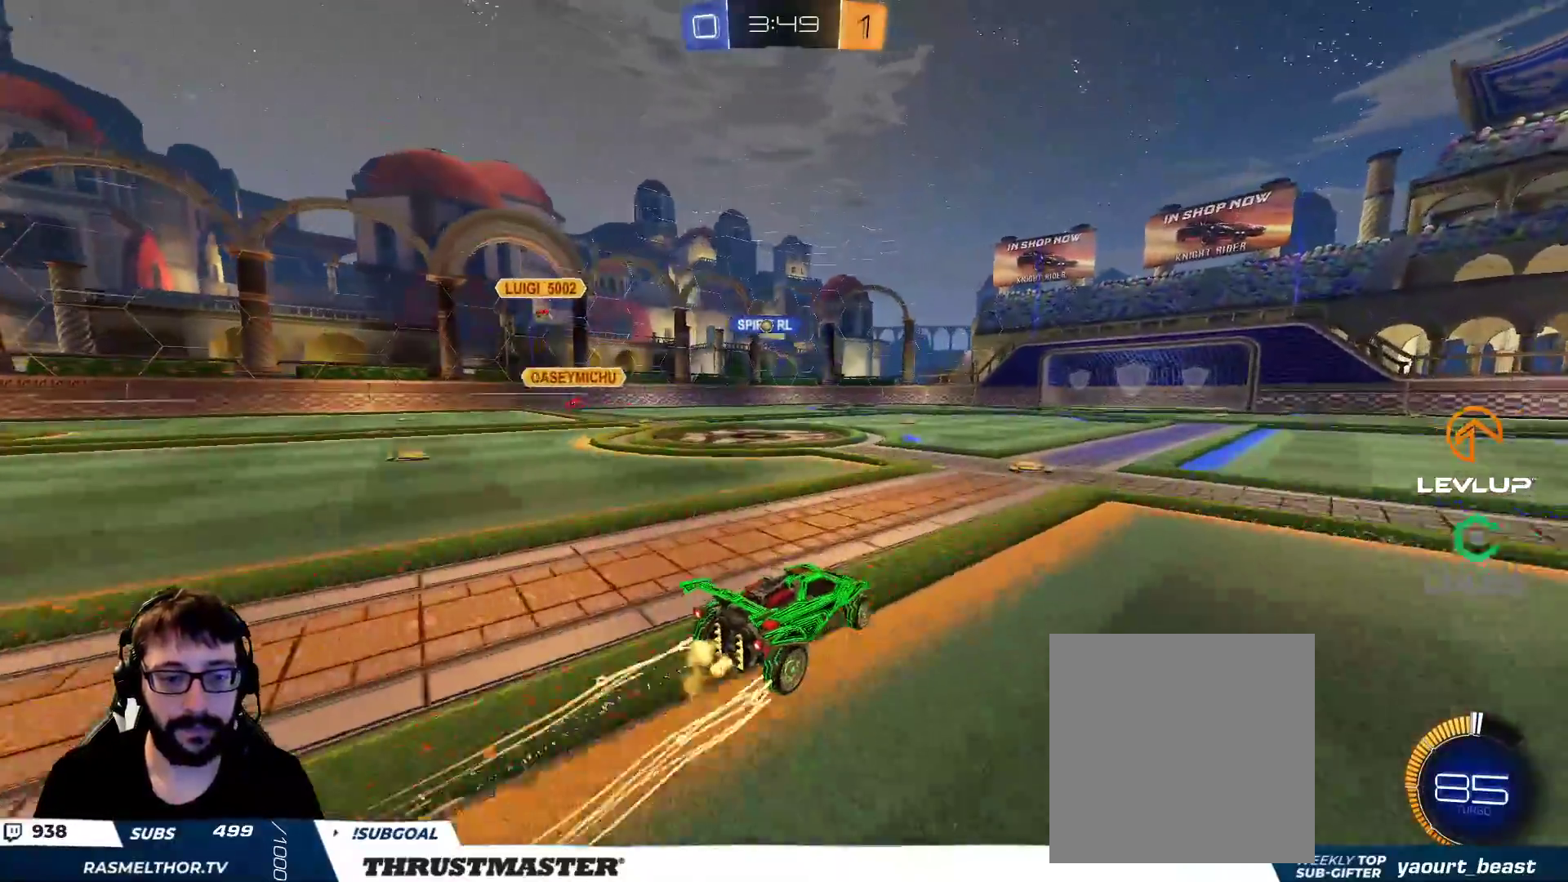
{"buttons": ["R2"], "left_stick": "center", "right_stick": "center", "events": [[50, "left_stick", "up-left"], [167, "left_stick", "right"], [350, "left_stick", "center"]]}
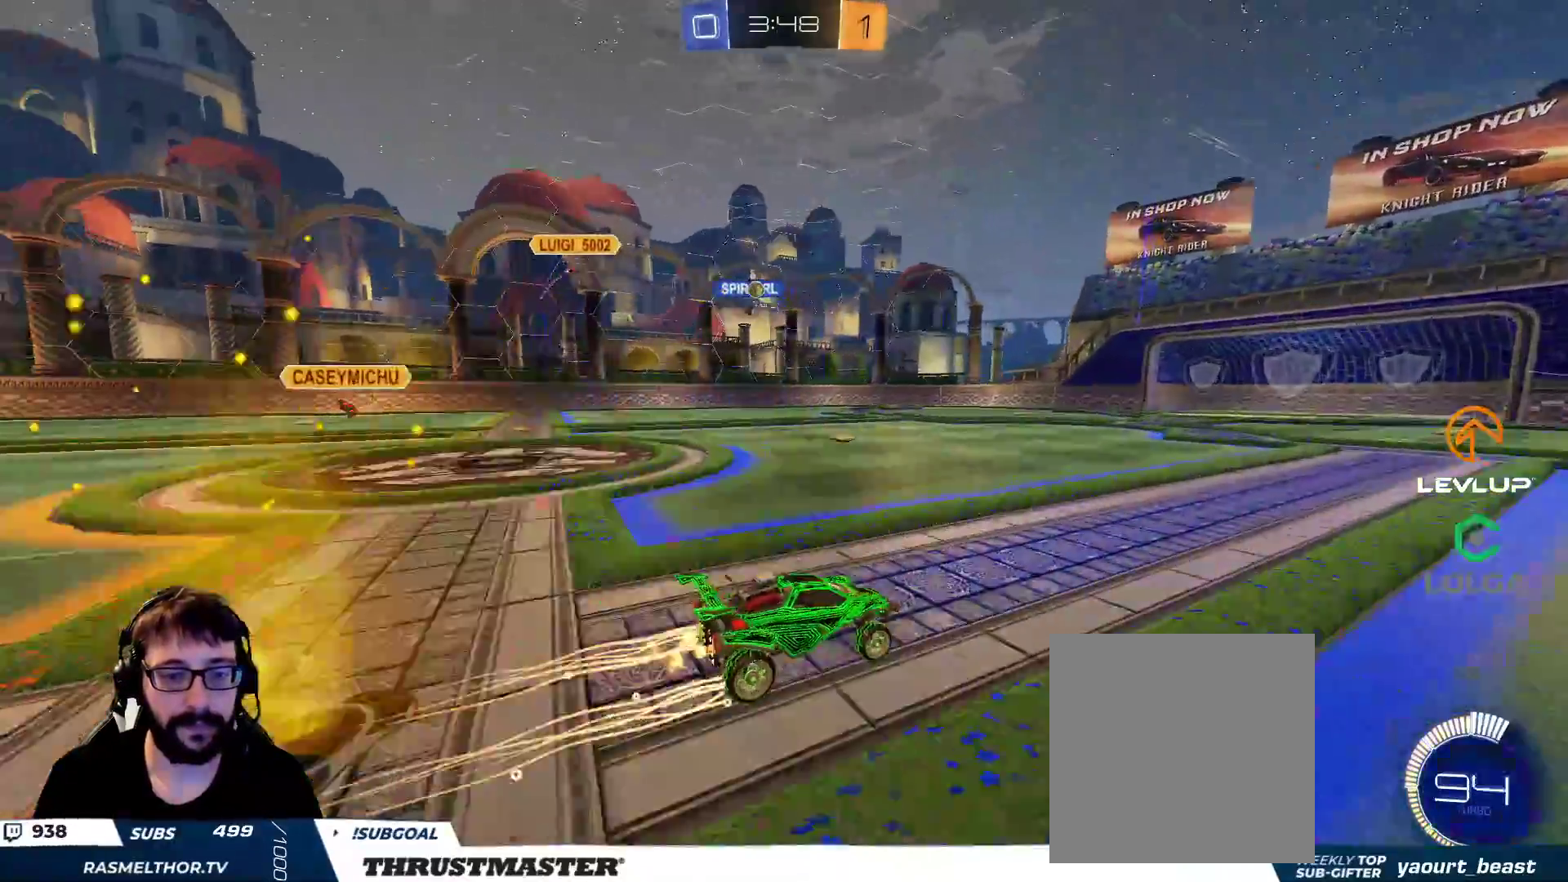
{"buttons": ["R2"], "left_stick": "up-left", "right_stick": "center", "events": [[50, "left_stick", "right"], [267, "left_stick", "up-left"], [417, "L2", "down"], [500, "L2", "up"]]}
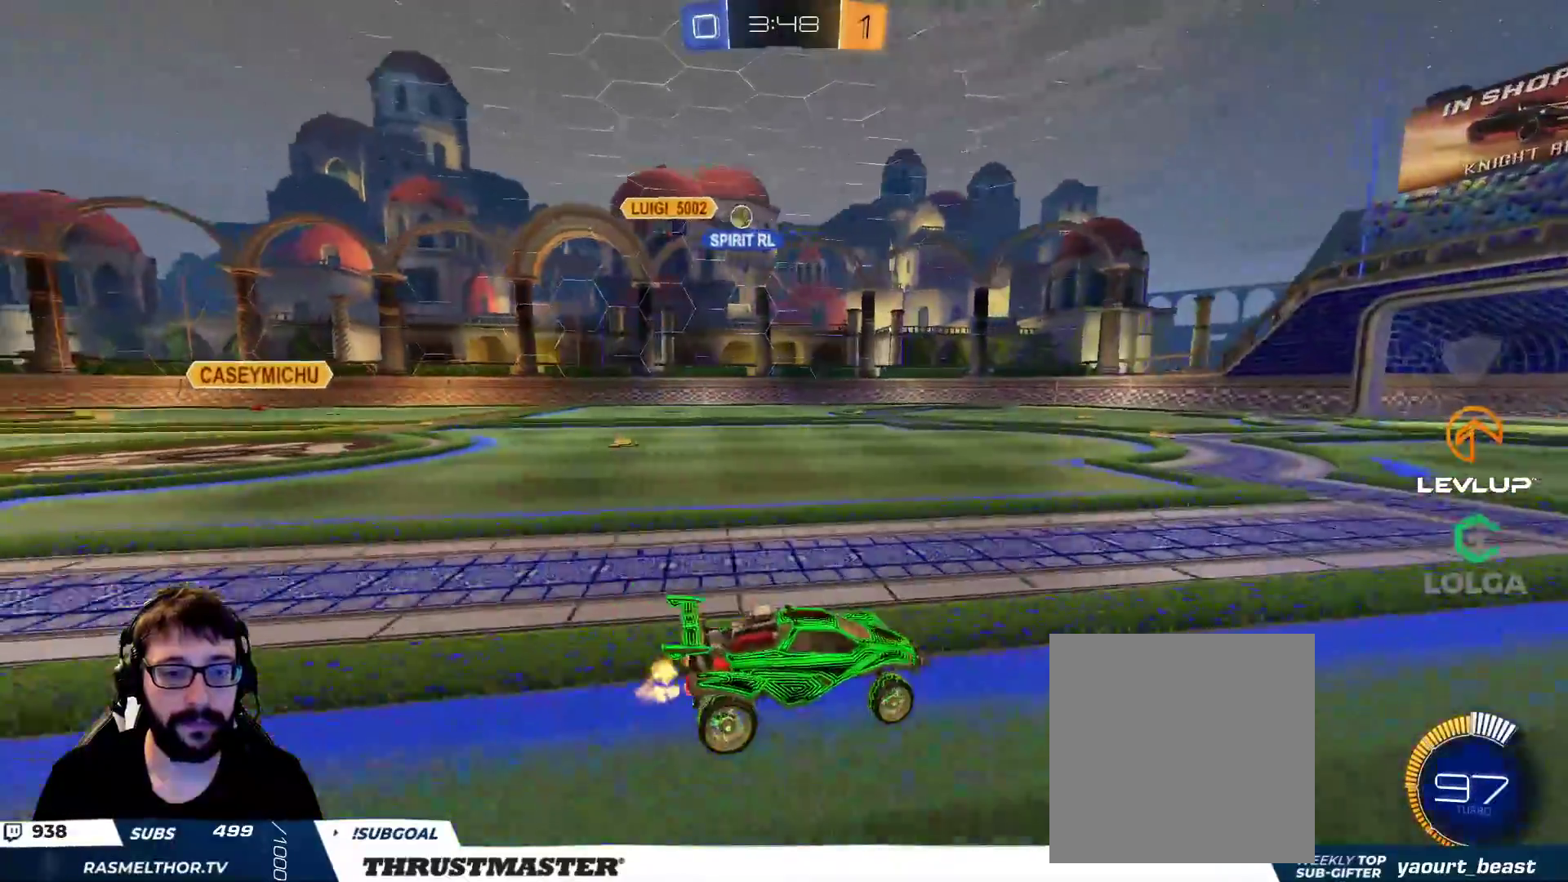
{"buttons": ["B", "R2"], "left_stick": "up-left", "right_stick": "center", "events": [[150, "L2", "down"], [217, "L2", "up"], [350, "B", "down"]]}
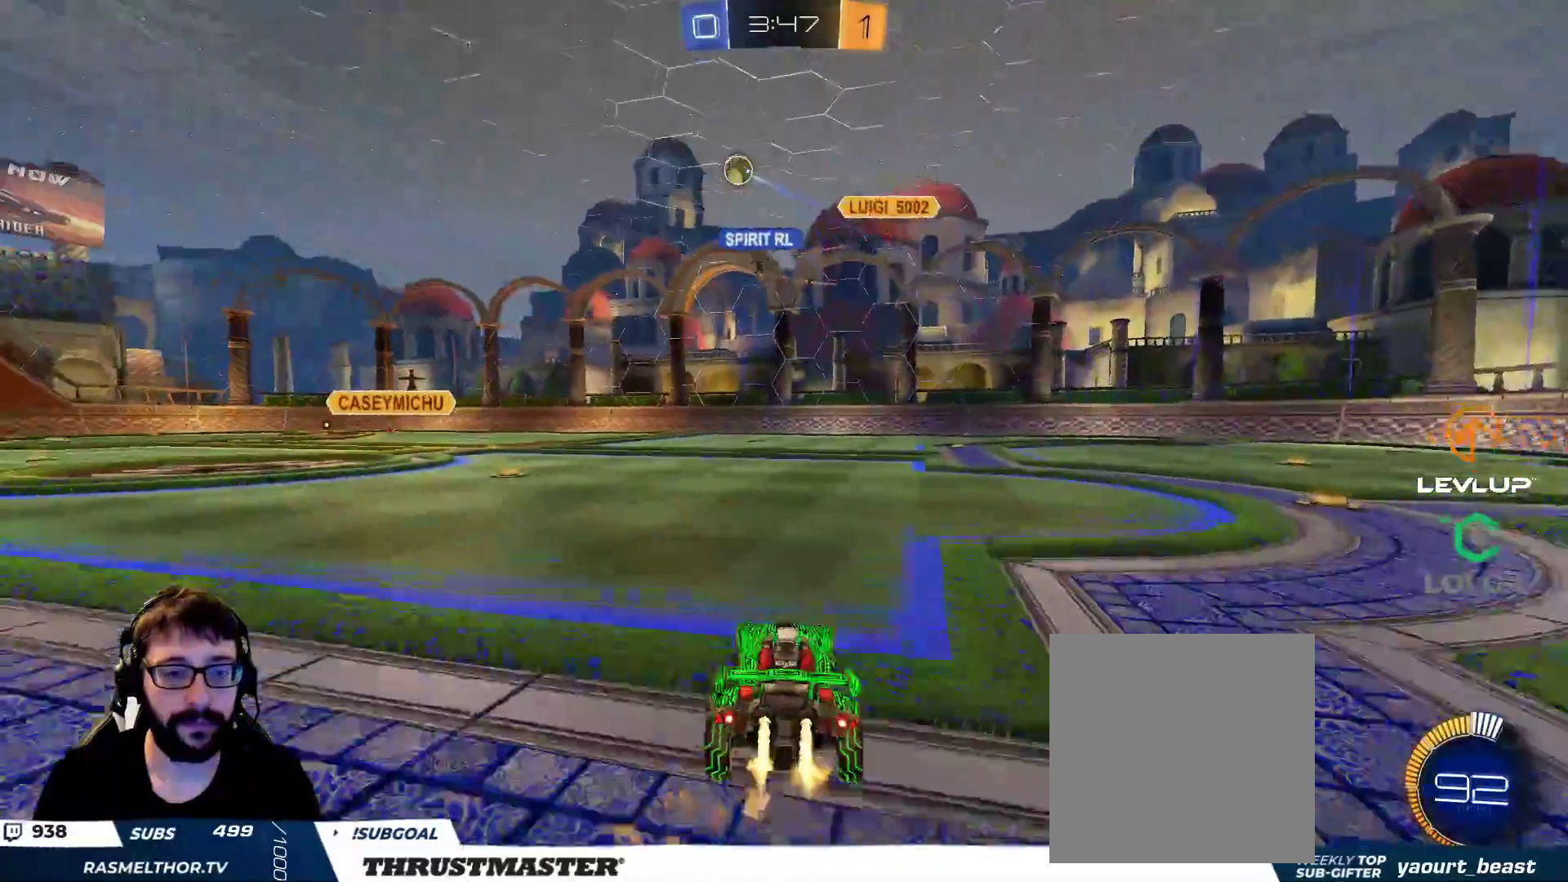
{"buttons": ["B", "R2"], "left_stick": "up-left", "right_stick": "center", "events": []}
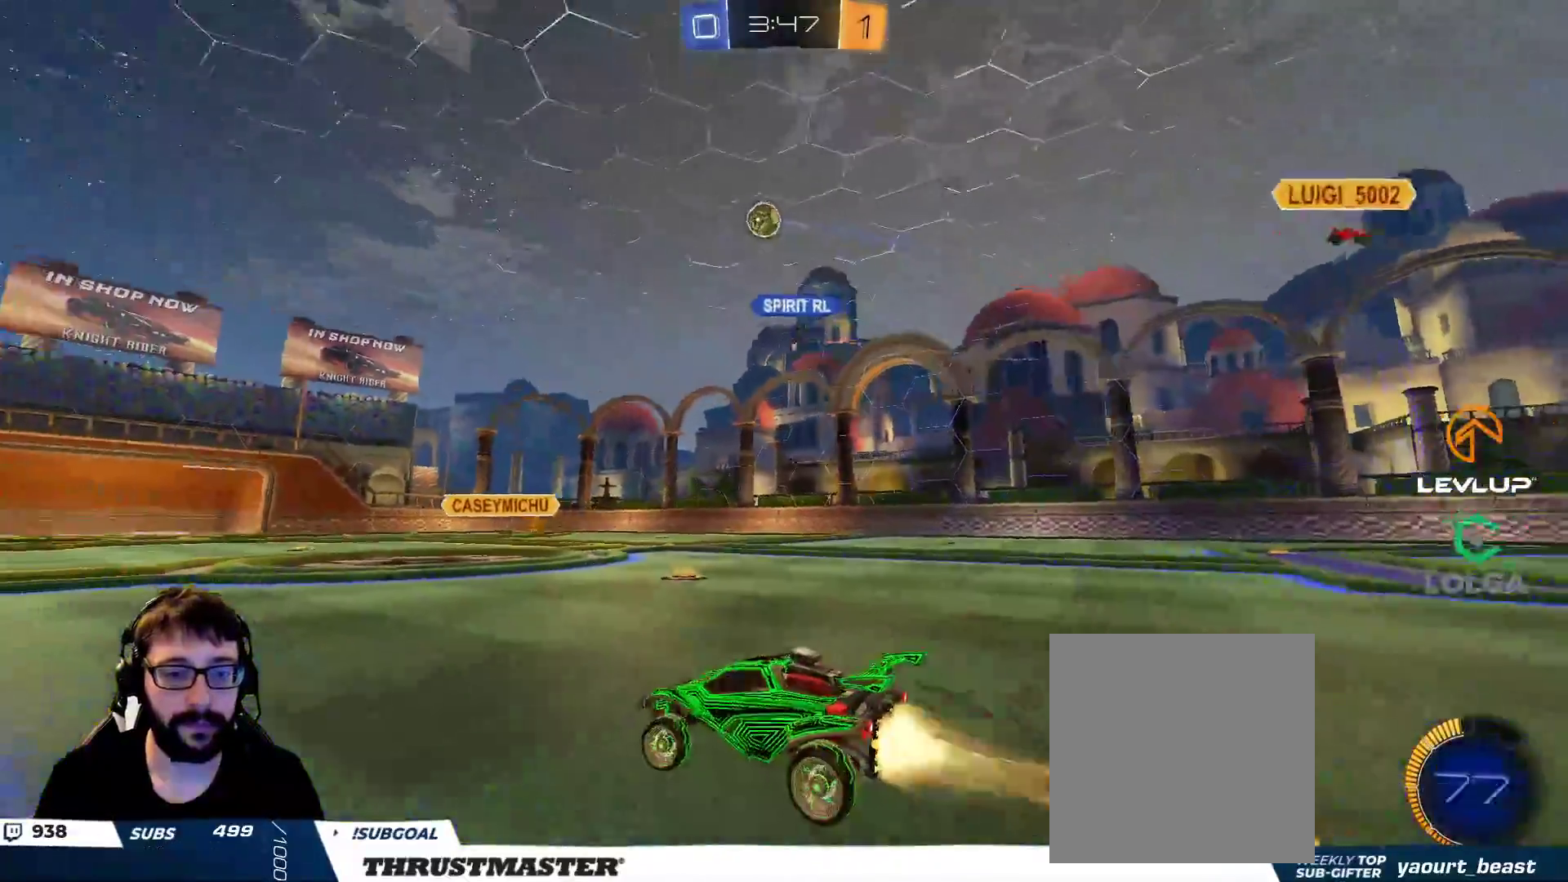
{"buttons": ["B", "R2"], "left_stick": "center", "right_stick": "center", "events": [[67, "left_stick", "center"]]}
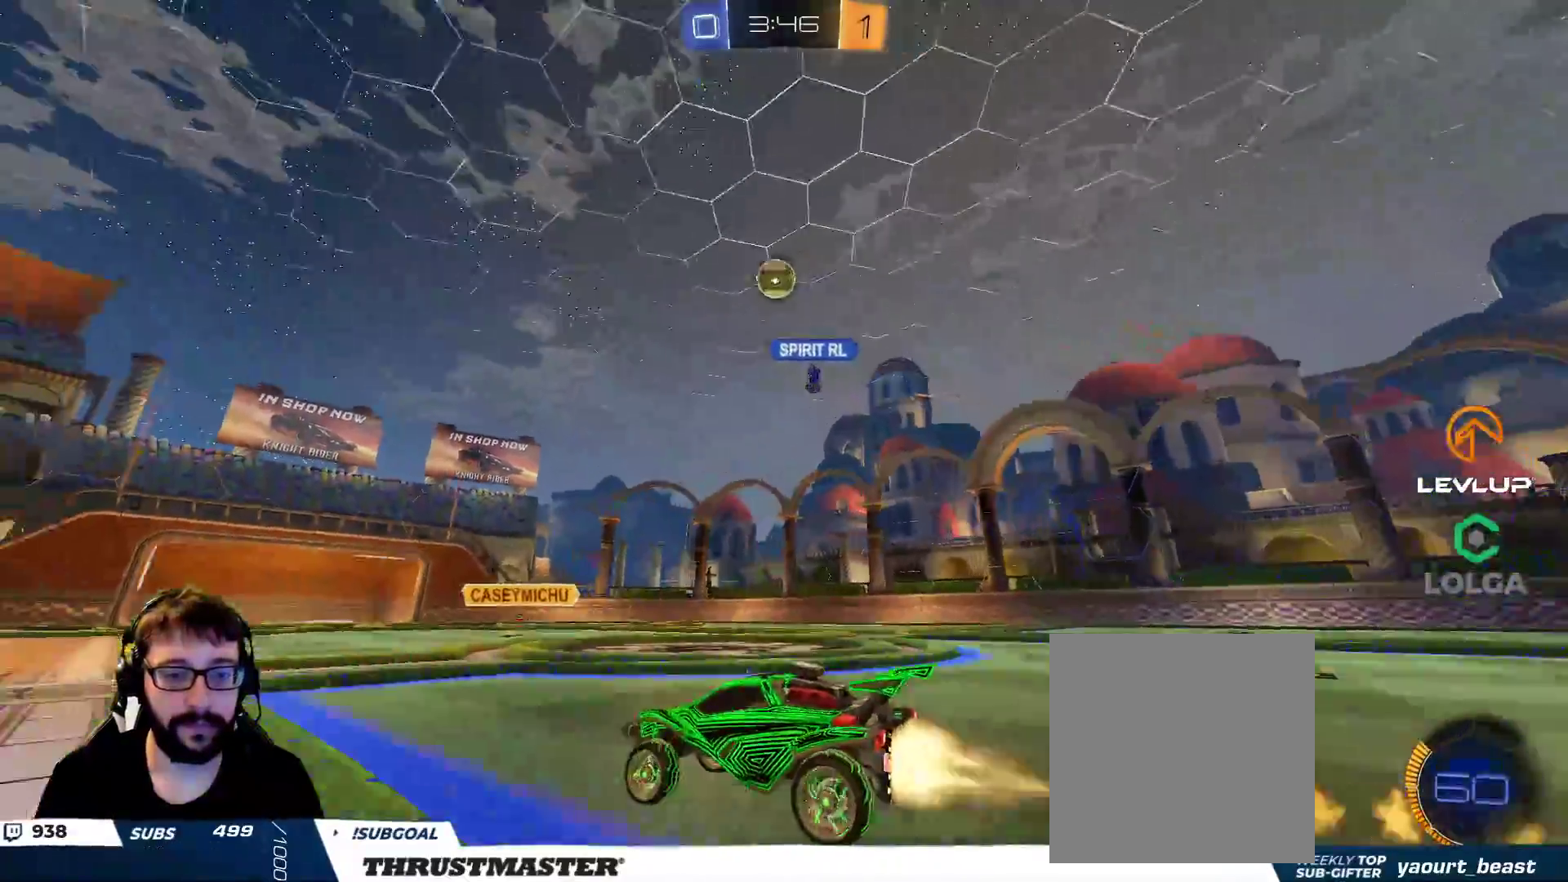
{"buttons": [], "left_stick": "center", "right_stick": "center", "events": [[150, "B", "up"], [383, "R2", "up"]]}
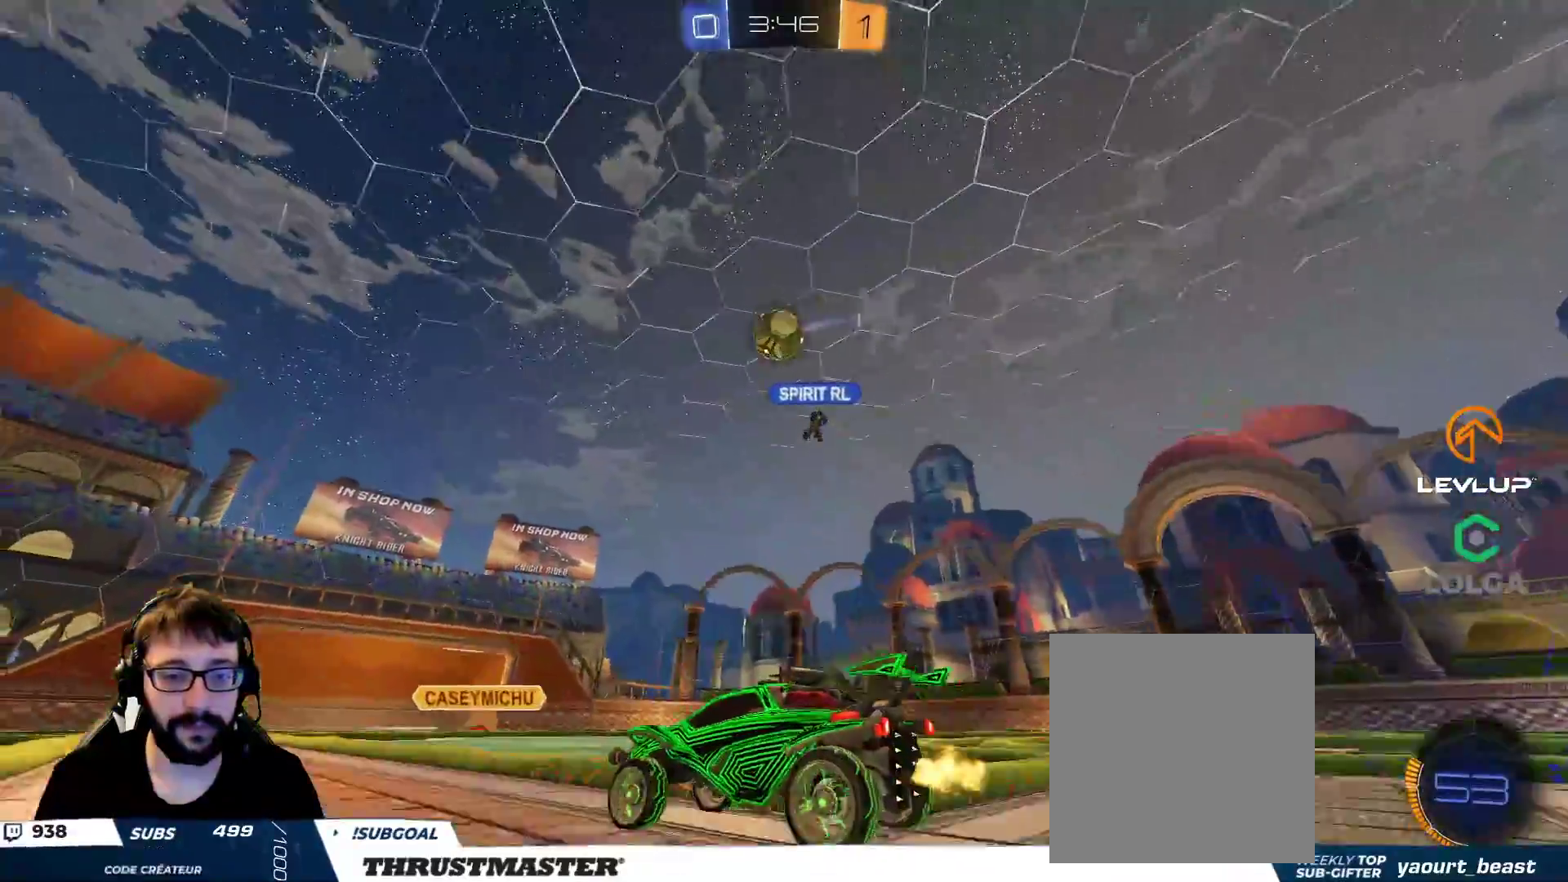
{"buttons": ["B", "R2"], "left_stick": "center", "right_stick": "center", "events": [[150, "R2", "down"], [233, "left_stick", "up-left"], [250, "B", "down"], [333, "left_stick", "center"]]}
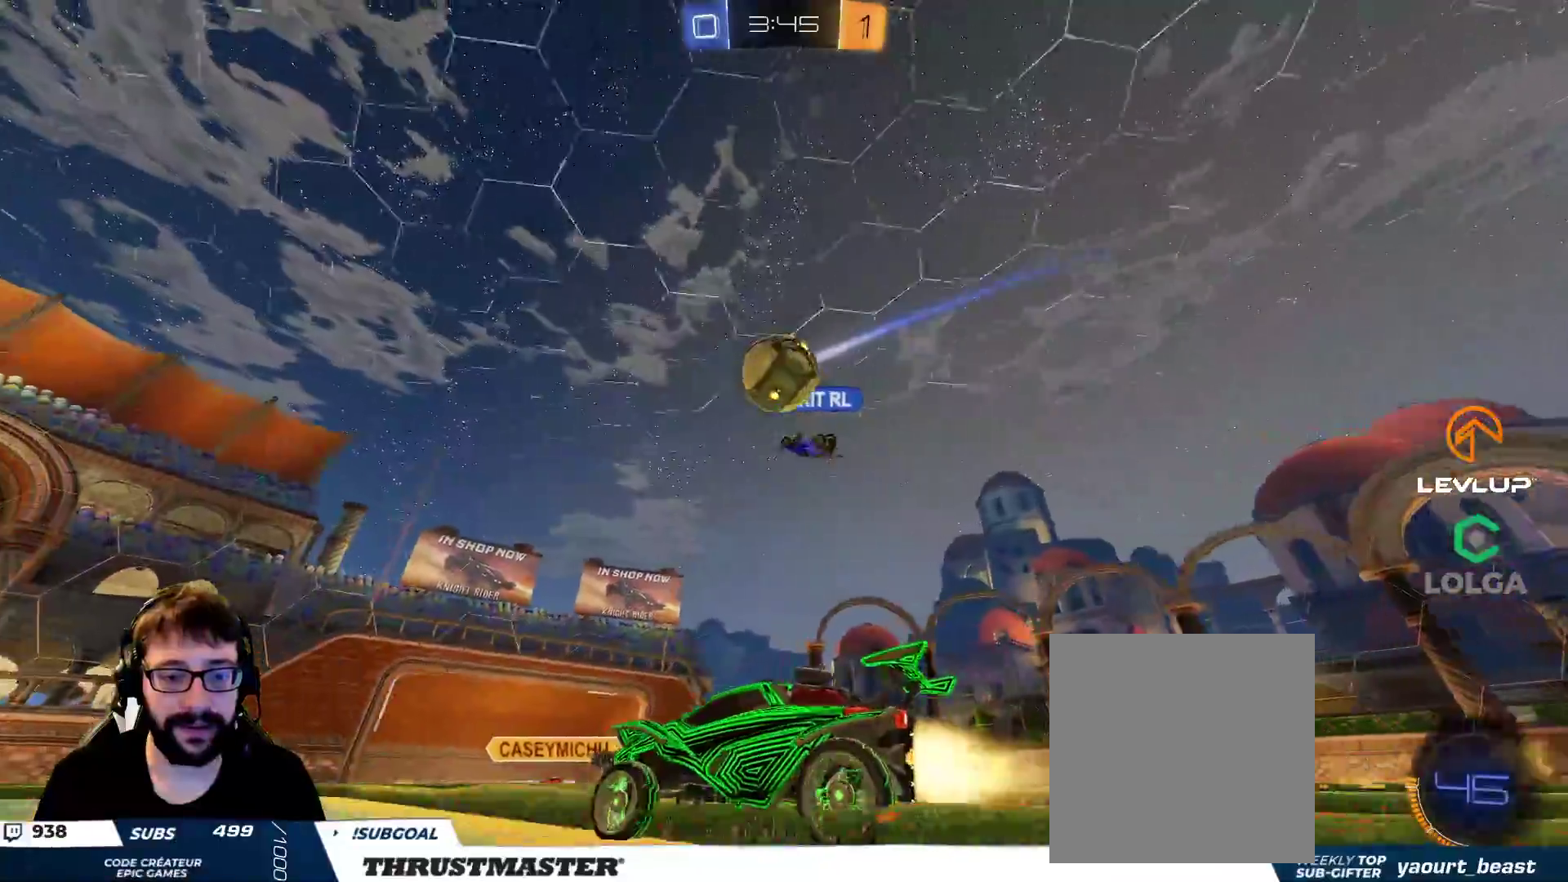
{"buttons": ["Y", "R2"], "left_stick": "down-left", "right_stick": "center", "events": [[167, "B", "up"], [283, "R2", "up"], [333, "left_stick", "right"], [450, "R2", "down"], [450, "left_stick", "down-left"], [467, "Y", "down"]]}
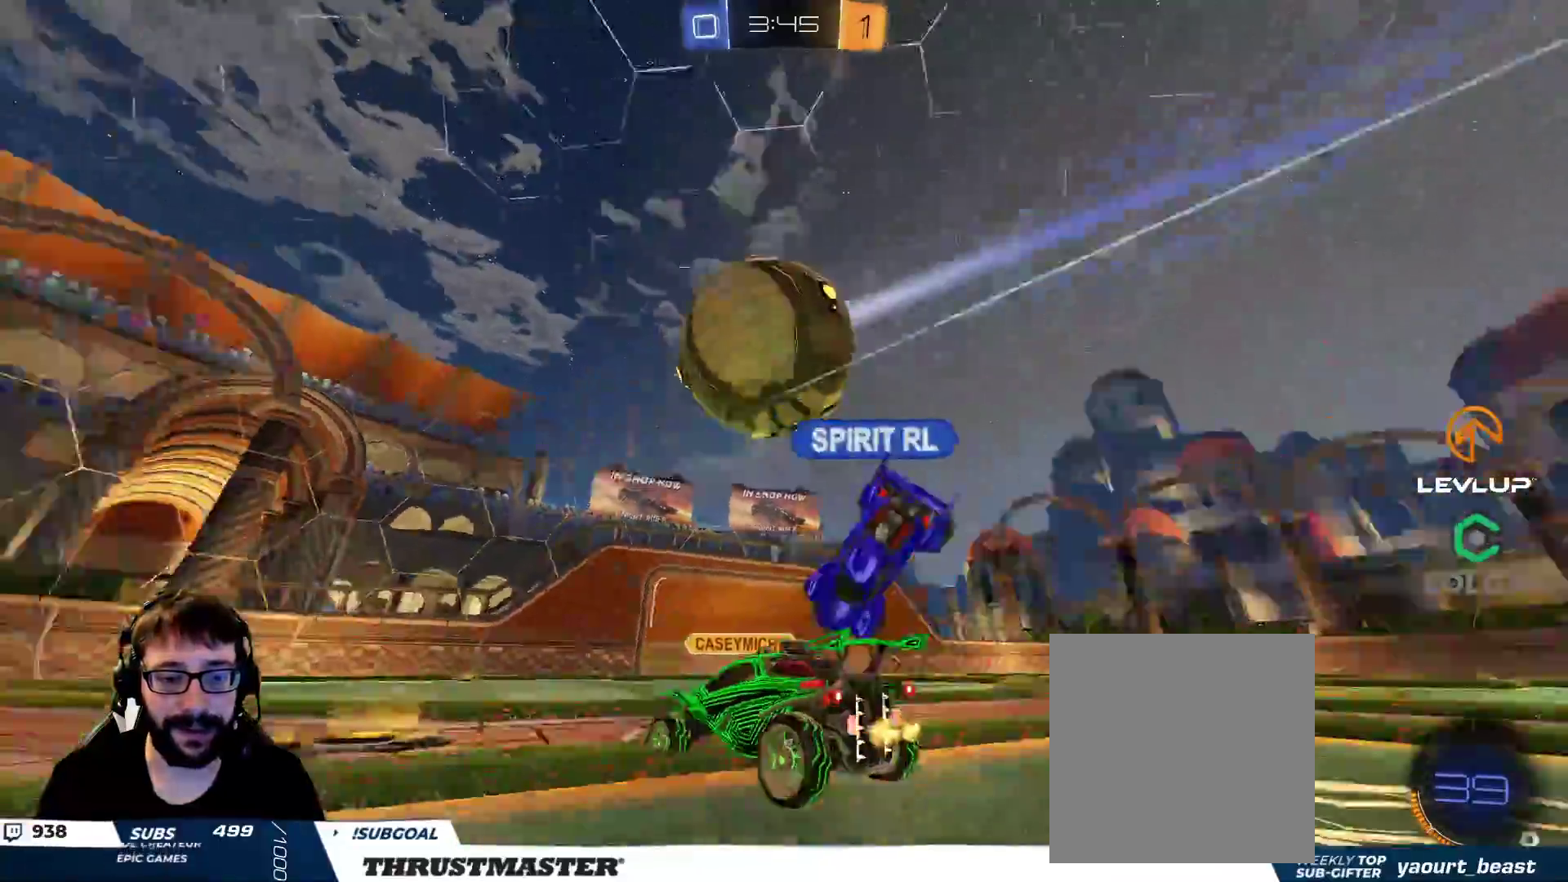
{"buttons": ["R2"], "left_stick": "right", "right_stick": "center", "events": [[50, "Y", "up"], [83, "left_stick", "left"], [317, "left_stick", "right"]]}
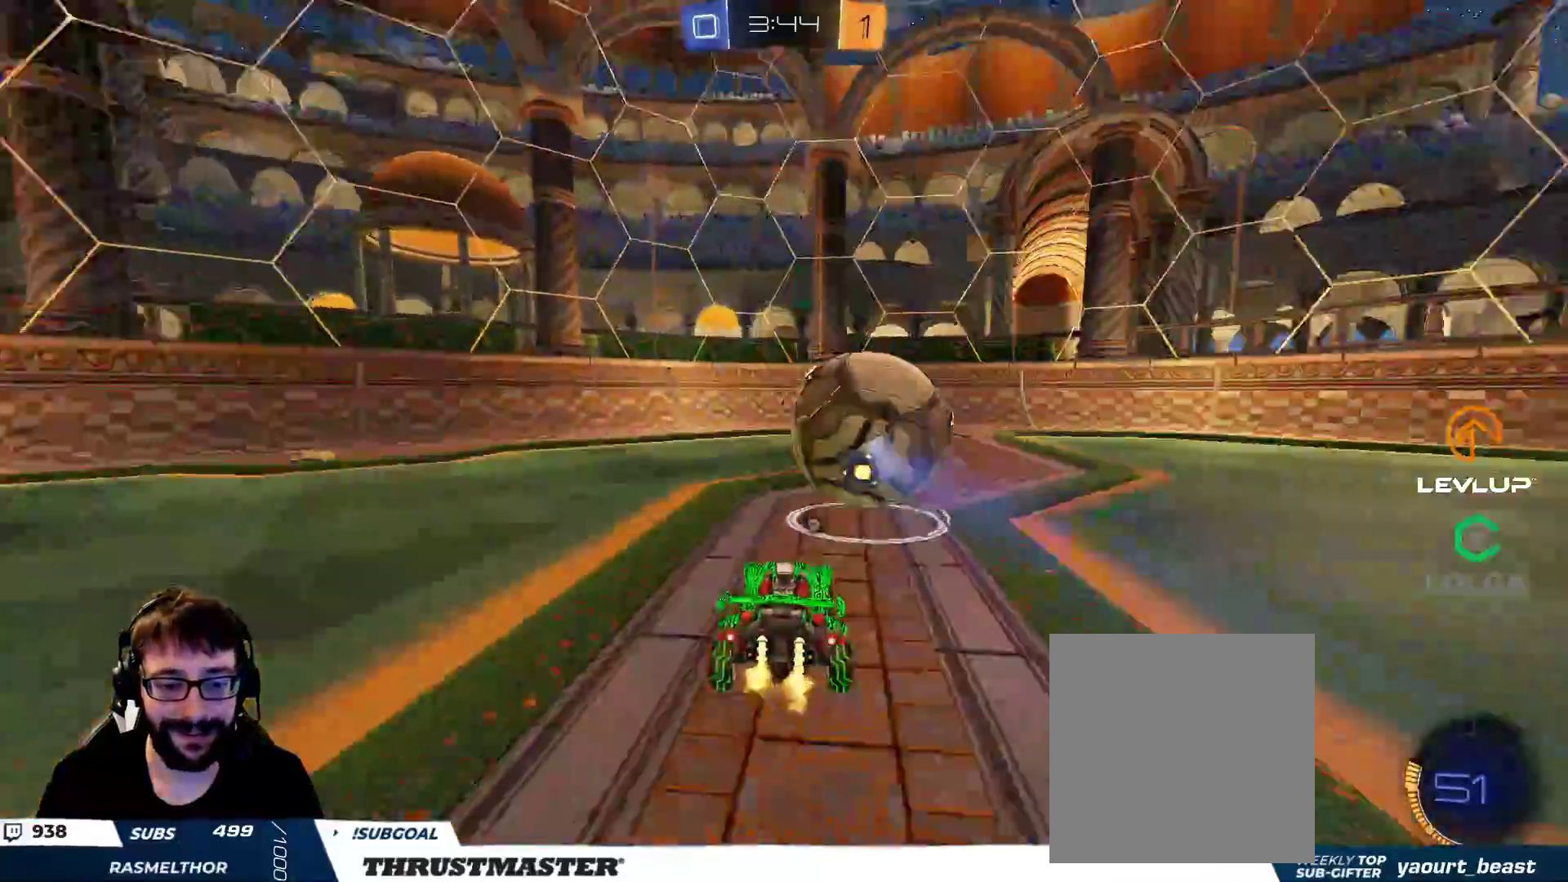
{"buttons": ["R2"], "left_stick": "up-left", "right_stick": "center", "events": [[50, "left_stick", "center"], [67, "B", "down"], [183, "left_stick", "right"], [367, "Y", "down"], [367, "left_stick", "center"], [400, "B", "up"], [433, "Y", "up"], [500, "left_stick", "up-left"]]}
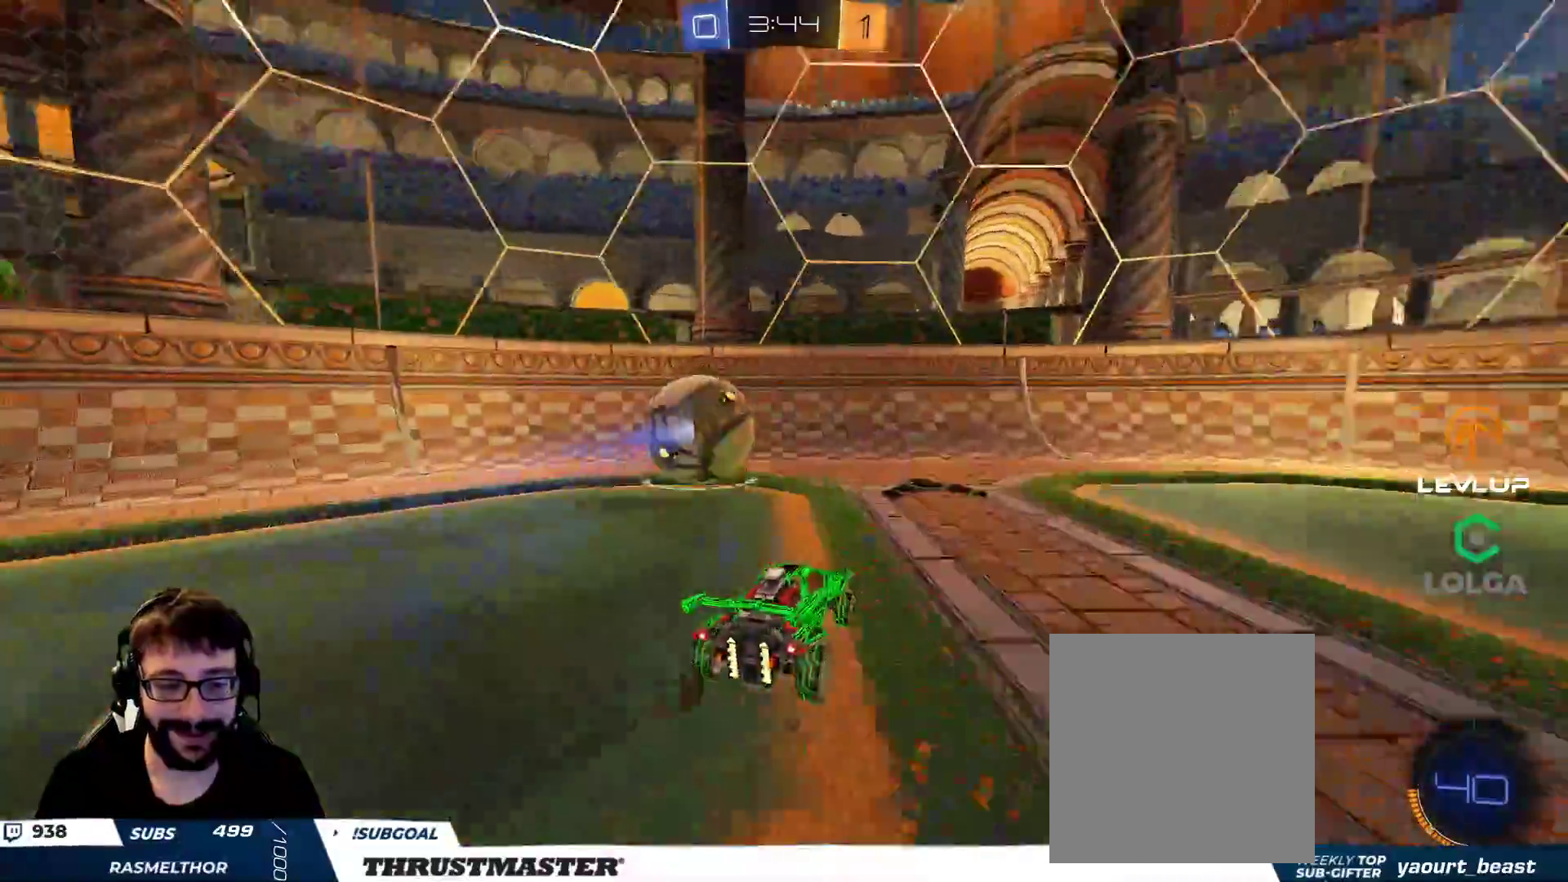
{"buttons": ["R2"], "left_stick": "up-left", "right_stick": "center", "events": [[50, "L2", "down"], [100, "L2", "up"]]}
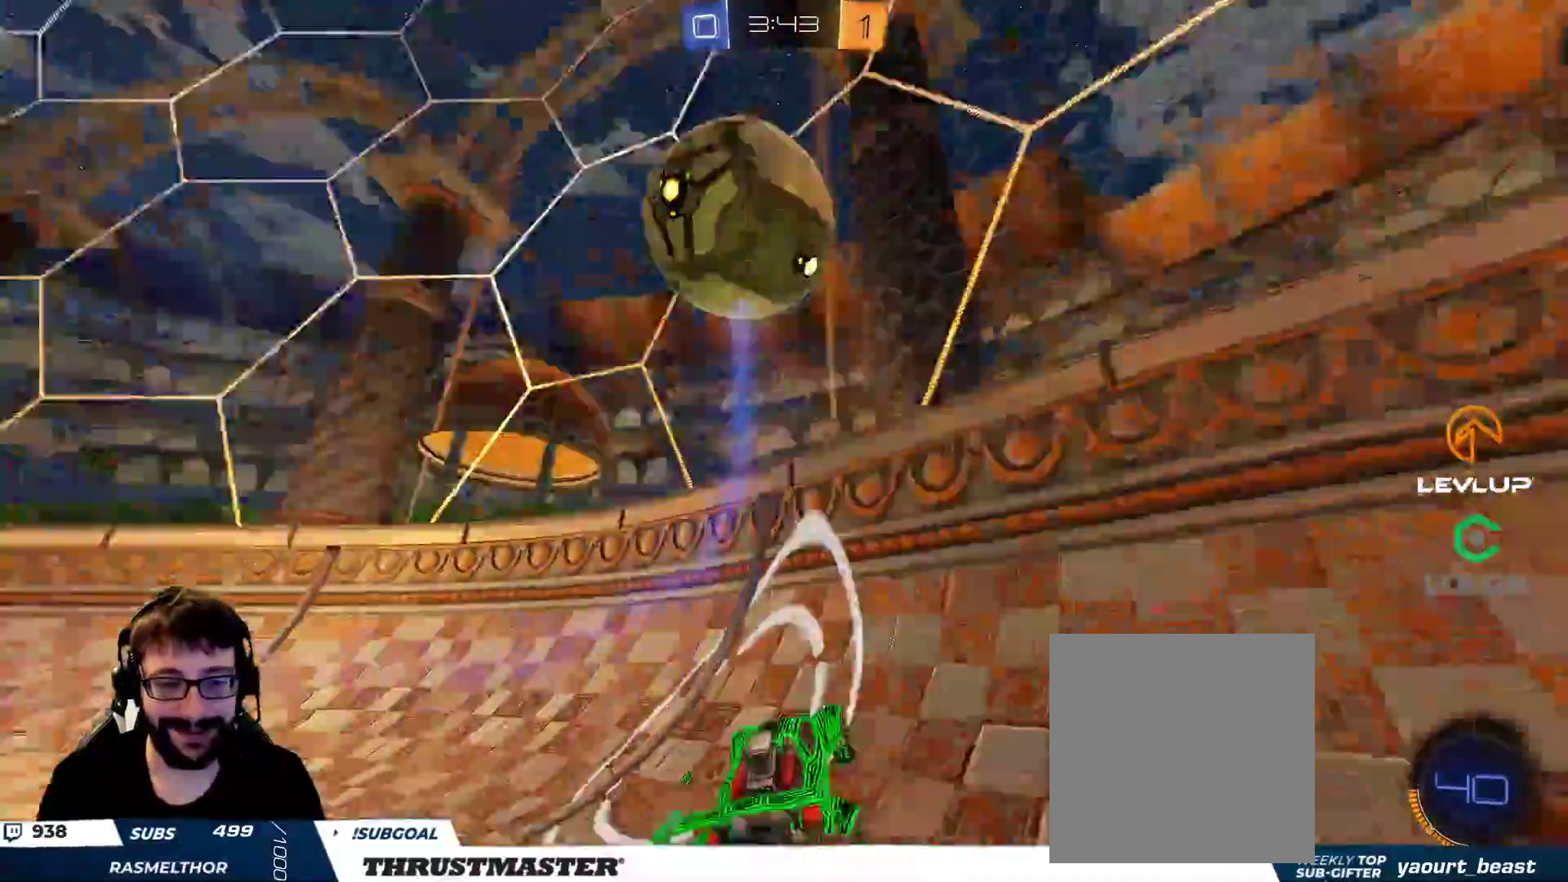
{"buttons": ["L2", "R2"], "left_stick": "up-right", "right_stick": "center", "events": [[83, "left_stick", "up-right"], [283, "B", "down"], [350, "B", "up"], [483, "L2", "down"]]}
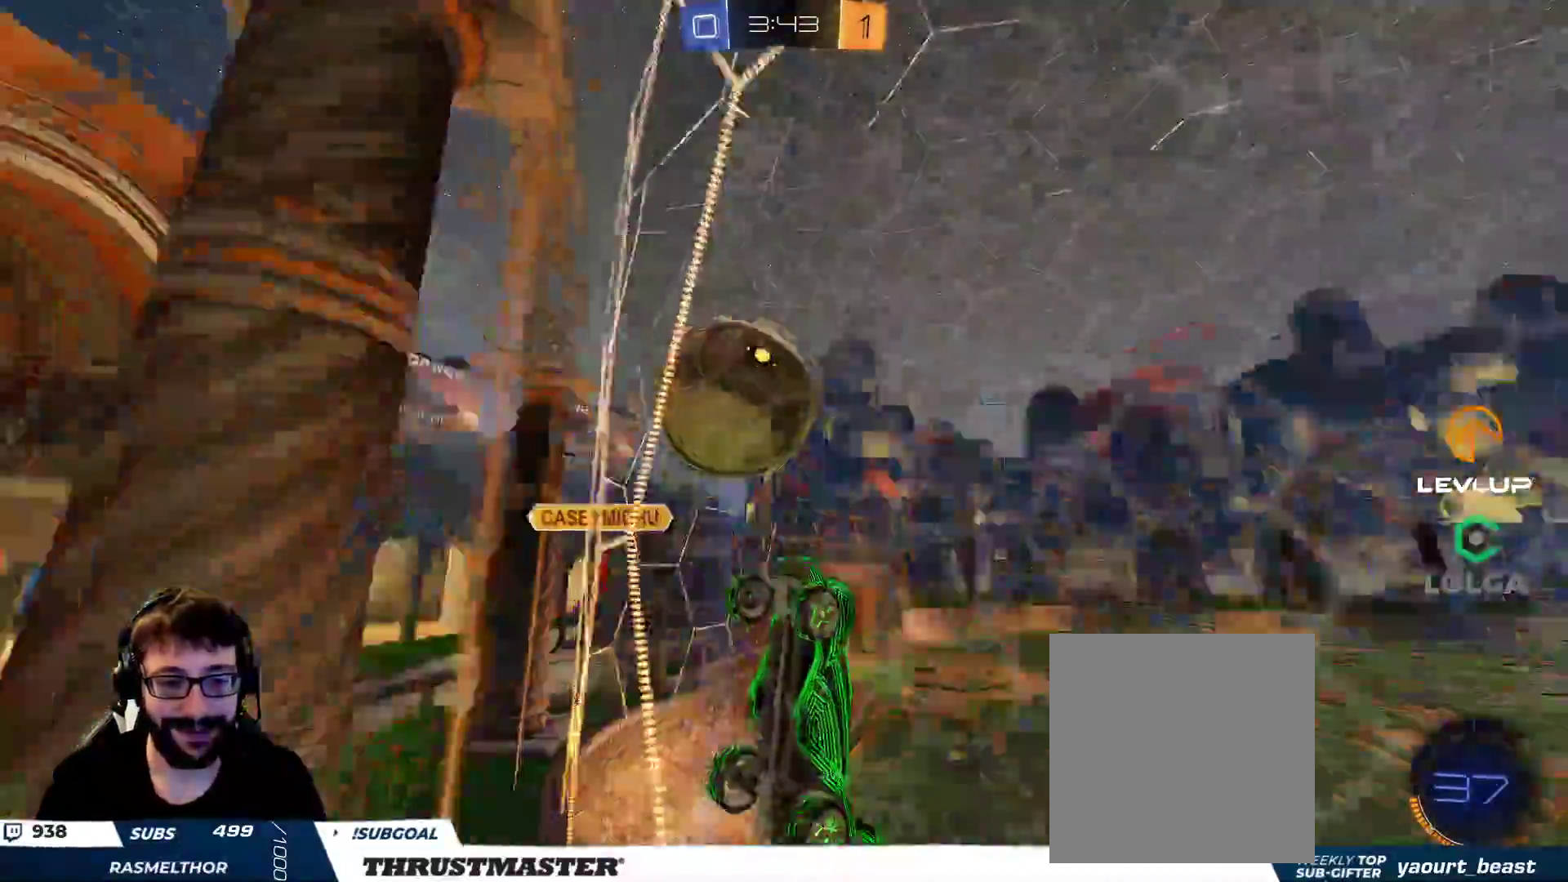
{"buttons": ["A", "B", "R2"], "left_stick": "right", "right_stick": "center", "events": [[67, "L2", "up"], [250, "R2", "up"], [300, "left_stick", "down-right"], [400, "left_stick", "right"], [417, "R2", "down"], [450, "B", "down"], [467, "A", "down"]]}
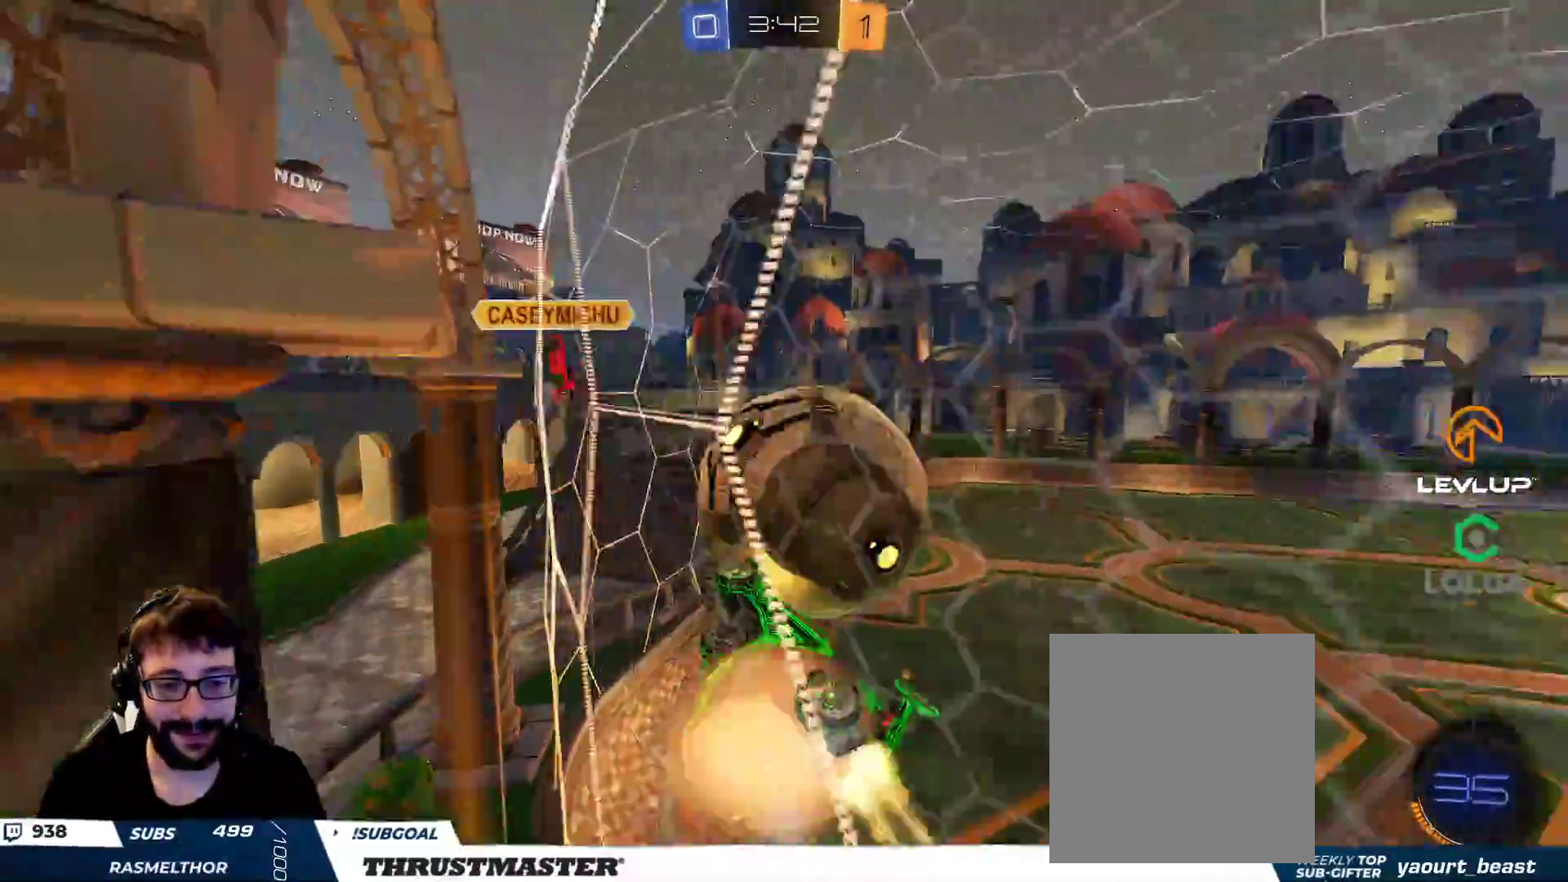
{"buttons": ["B", "L2", "R2"], "left_stick": "left", "right_stick": "center", "events": [[100, "A", "up"], [100, "left_stick", "down"], [117, "B", "up"], [217, "L2", "down"], [300, "L2", "up"], [300, "R2", "up"], [350, "L2", "down"], [400, "left_stick", "down-left"], [483, "R2", "down"], [500, "B", "down"], [500, "left_stick", "left"]]}
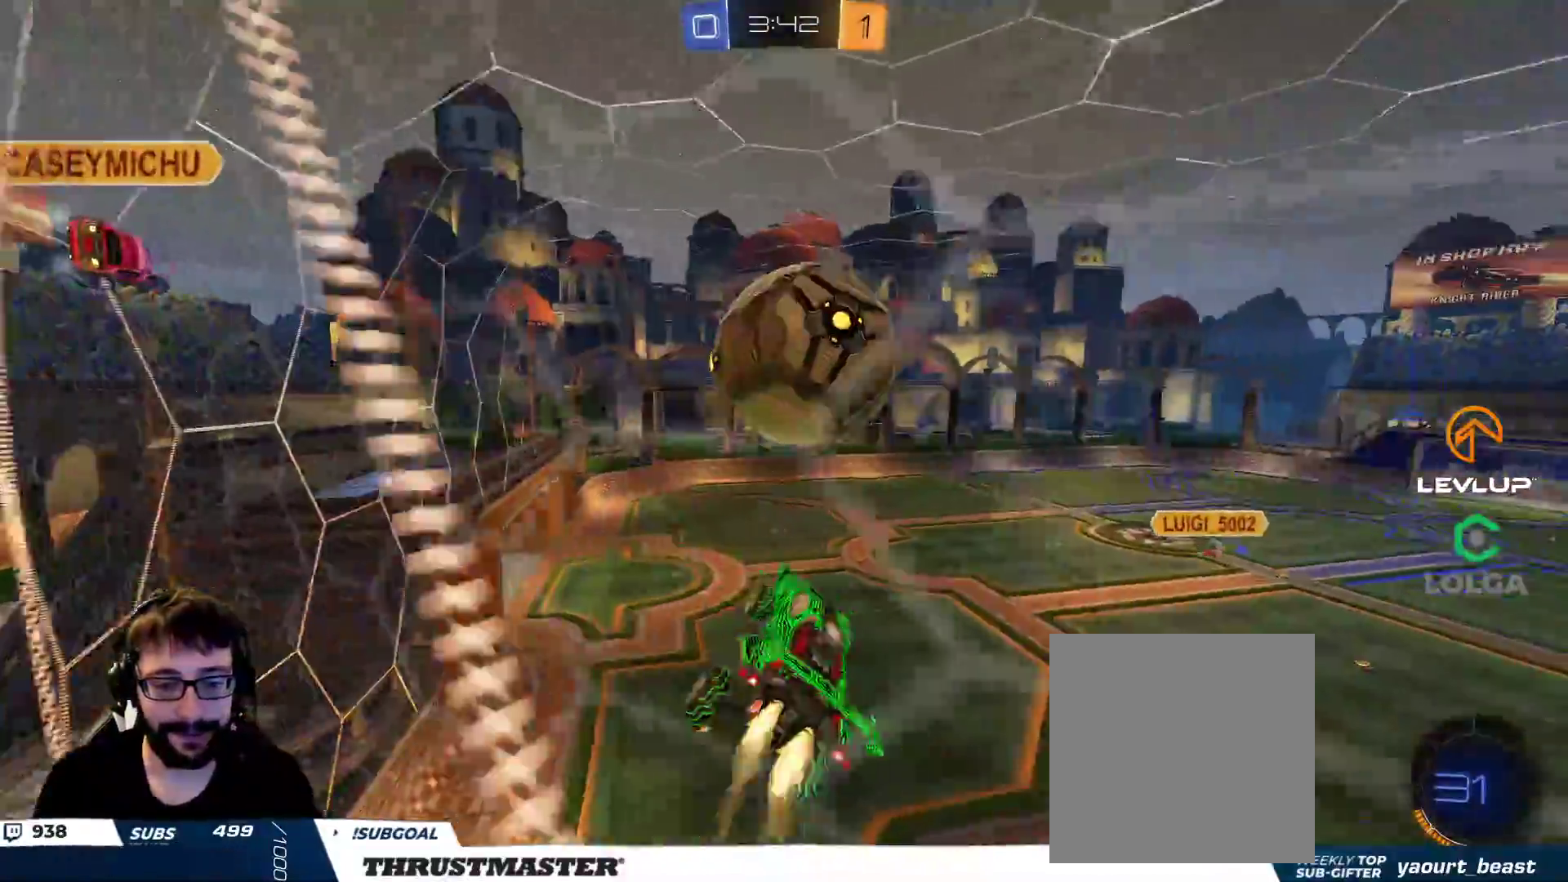
{"buttons": ["L2", "R2"], "left_stick": "down-left", "right_stick": "center", "events": [[33, "left_stick", "up-left"], [100, "B", "up"], [100, "L2", "up"], [100, "left_stick", "up-right"], [317, "left_stick", "up-left"], [333, "L2", "down"], [367, "A", "down"], [400, "B", "down"], [450, "A", "up"], [450, "B", "up"], [450, "left_stick", "down-left"]]}
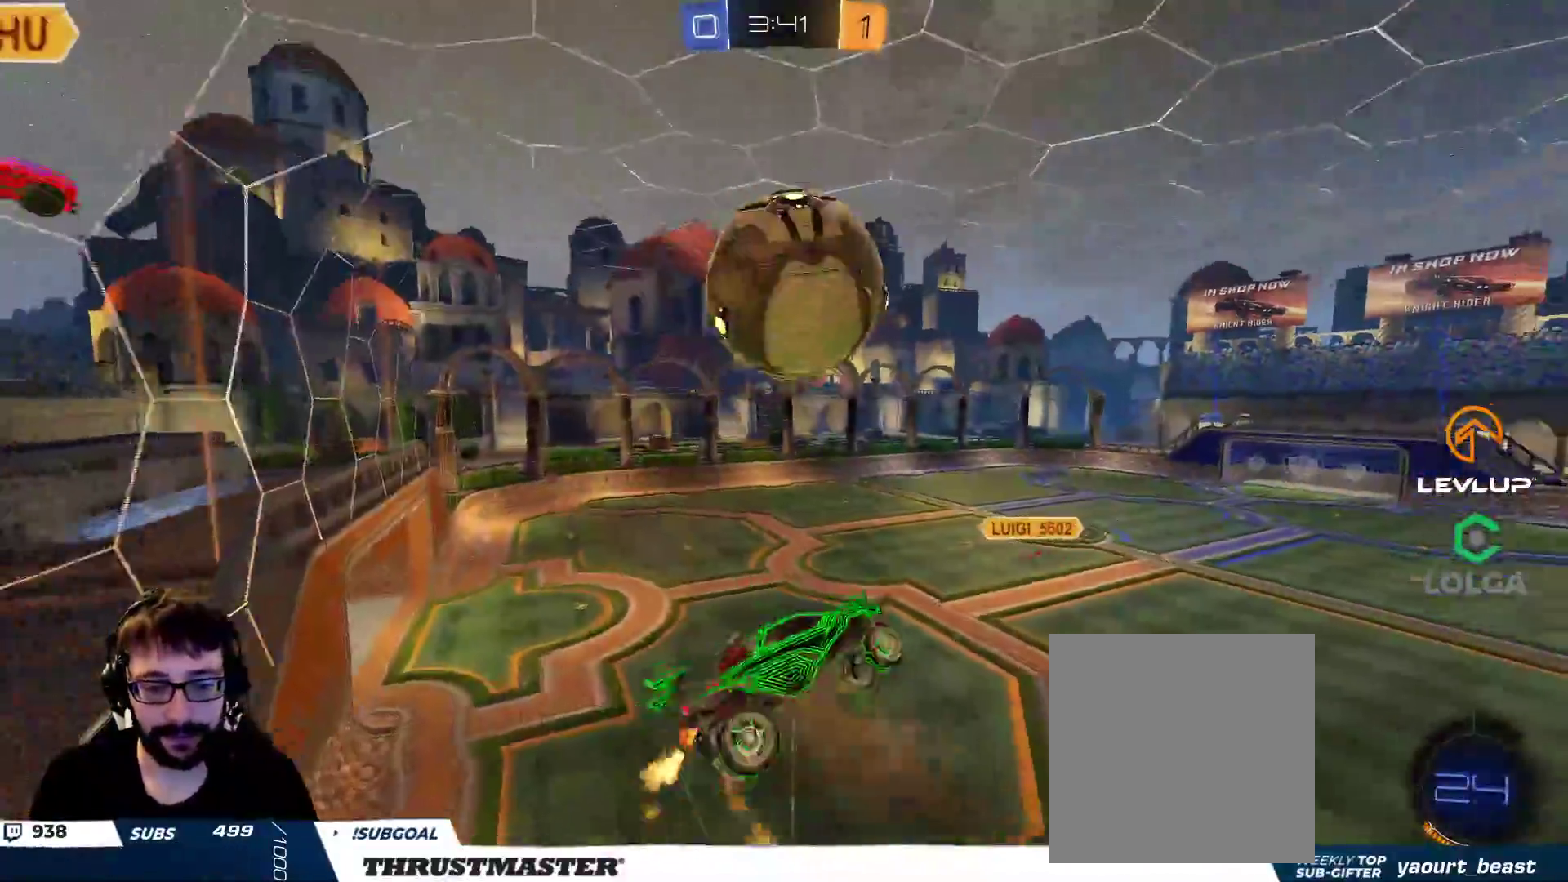
{"buttons": ["L2", "R2", "L3"], "left_stick": "down-left", "right_stick": "center", "events": [[33, "B", "down"], [183, "B", "up"], [300, "left_stick", "left"], [367, "L3", "down"], [500, "left_stick", "down-left"]]}
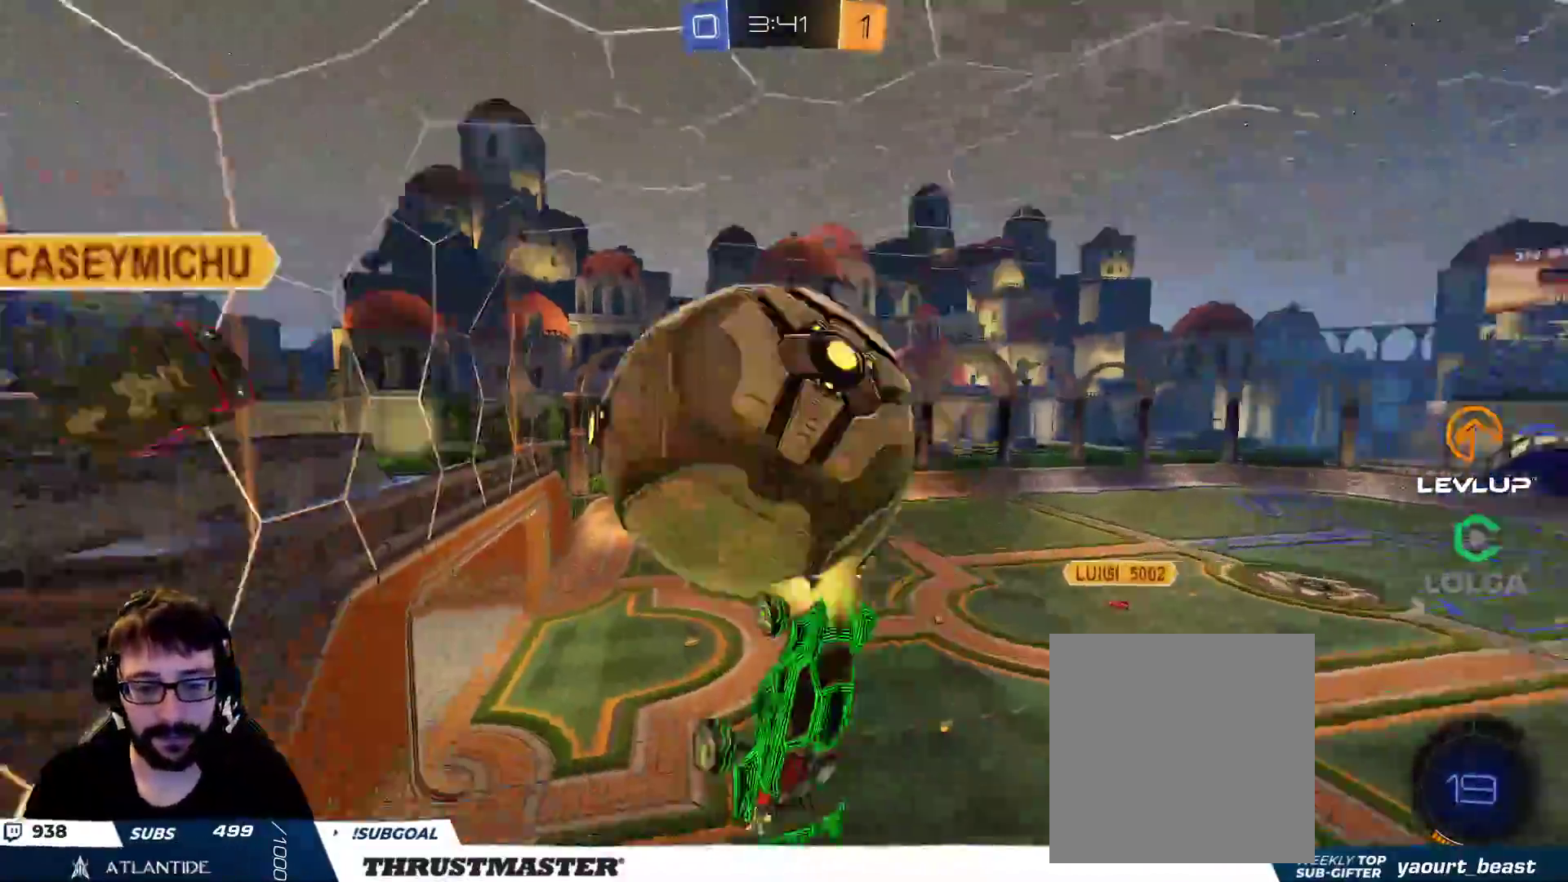
{"buttons": ["L2"], "left_stick": "down-left", "right_stick": "center", "events": [[33, "L3", "up"], [100, "L3", "down"], [183, "L3", "up"], [450, "R2", "up"]]}
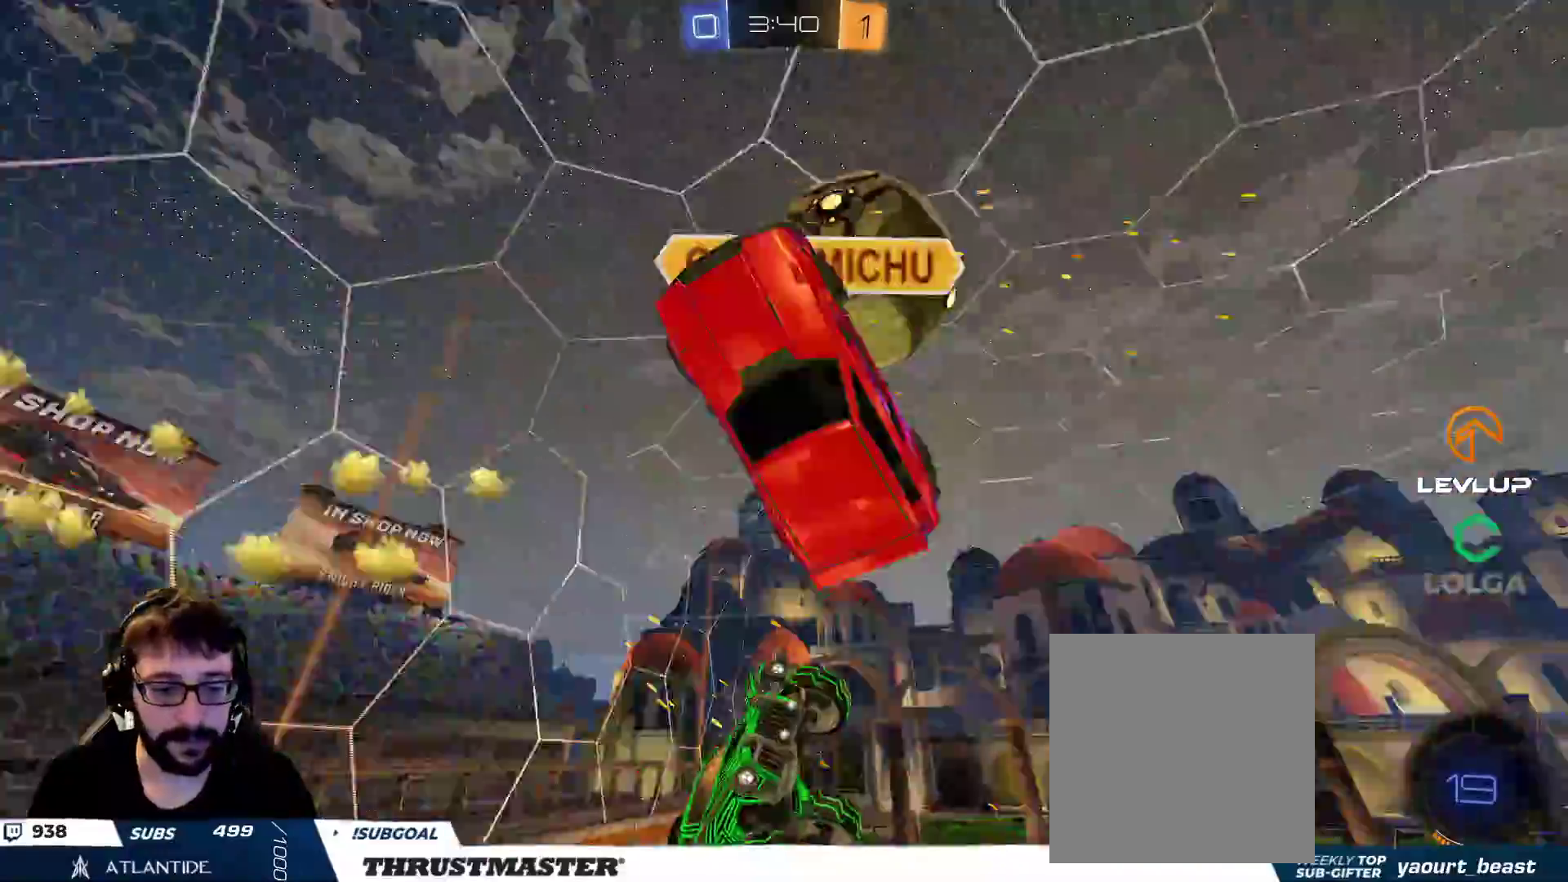
{"buttons": ["L2", "R2"], "left_stick": "left", "right_stick": "center", "events": [[383, "R2", "down"], [433, "Y", "down"], [450, "left_stick", "left"], [483, "Y", "up"]]}
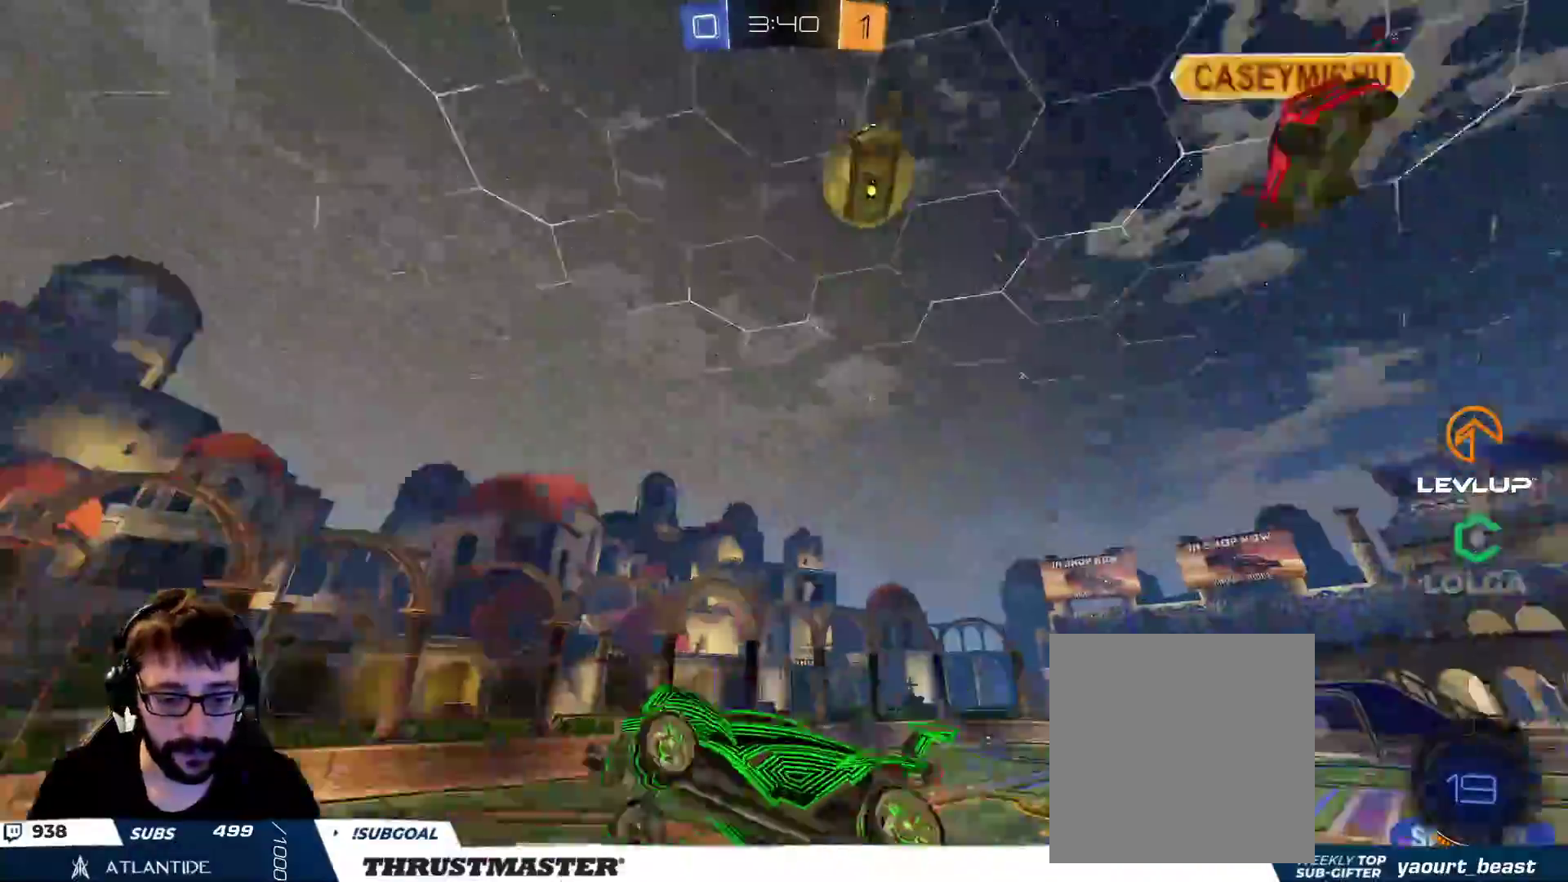
{"buttons": ["B", "R2"], "left_stick": "center", "right_stick": "center", "events": [[33, "left_stick", "up-left"], [167, "left_stick", "up-right"], [183, "L2", "up"], [283, "B", "down"], [417, "left_stick", "center"]]}
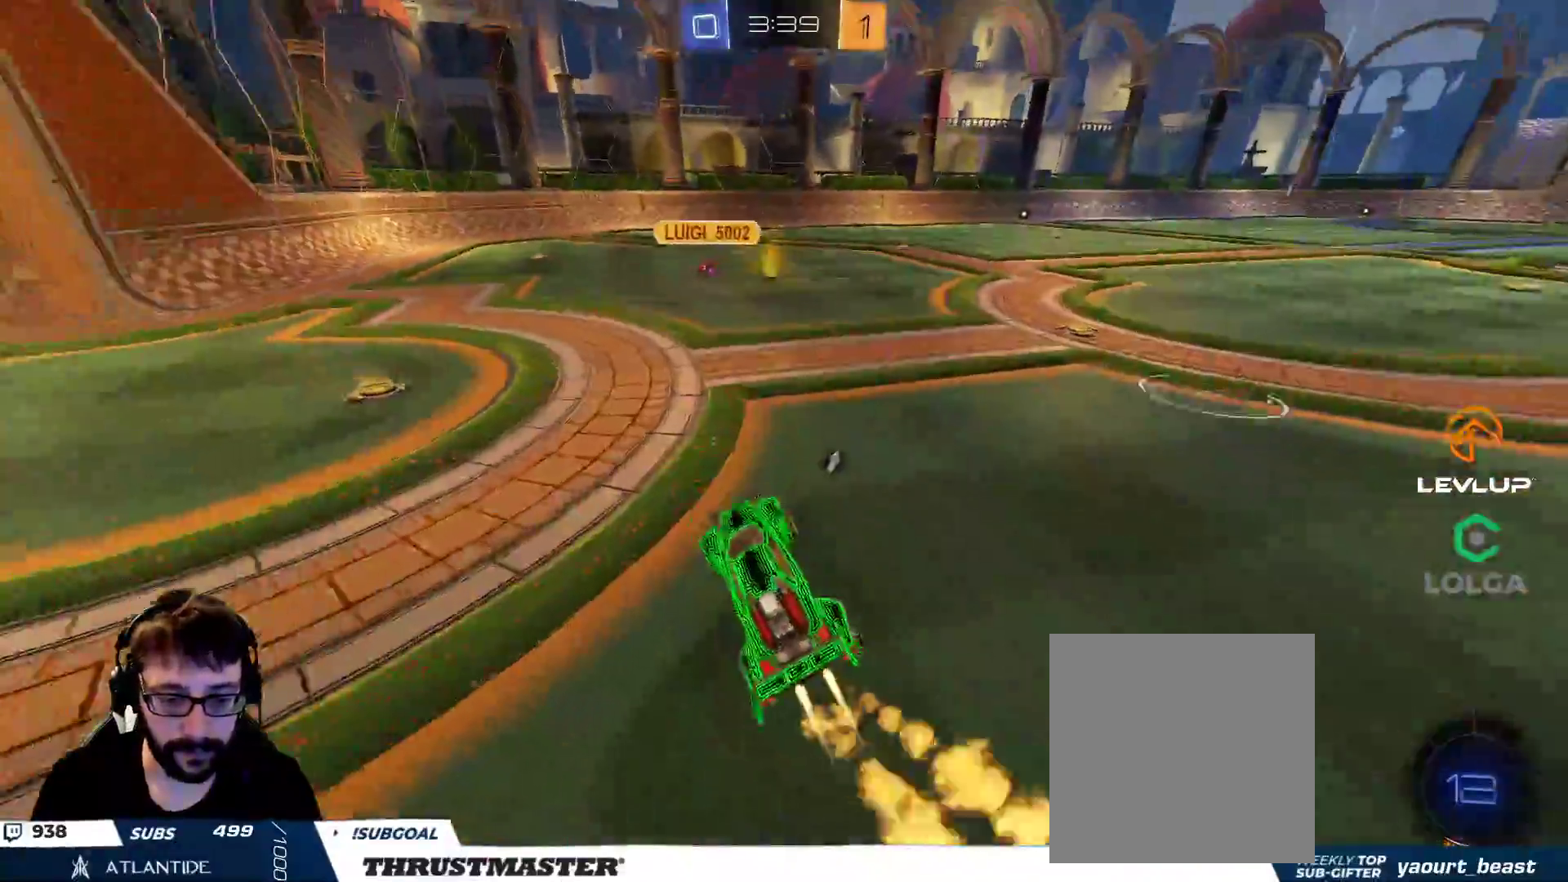
{"buttons": ["B", "L2", "R2"], "left_stick": "up-right", "right_stick": "center", "events": [[17, "left_stick", "right"], [200, "left_stick", "up-left"], [233, "A", "down"], [317, "A", "up"], [333, "L2", "down"], [333, "left_stick", "up-right"], [350, "A", "down"], [467, "A", "up"]]}
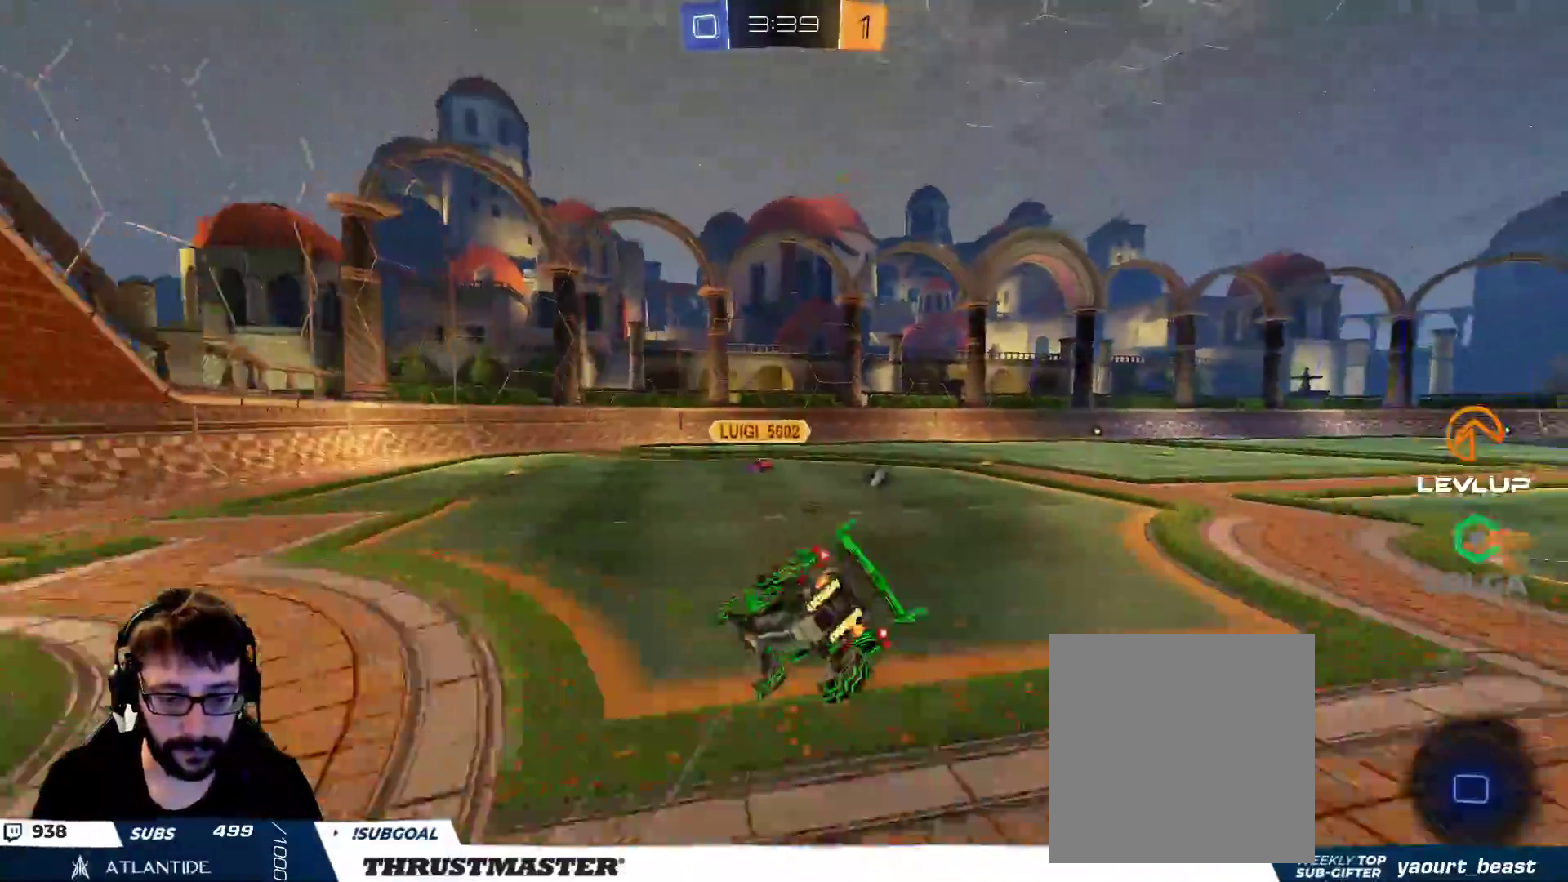
{"buttons": ["R2"], "left_stick": "up-right", "right_stick": "center", "events": [[17, "B", "up"], [250, "L2", "up"], [267, "Y", "down"], [333, "Y", "up"]]}
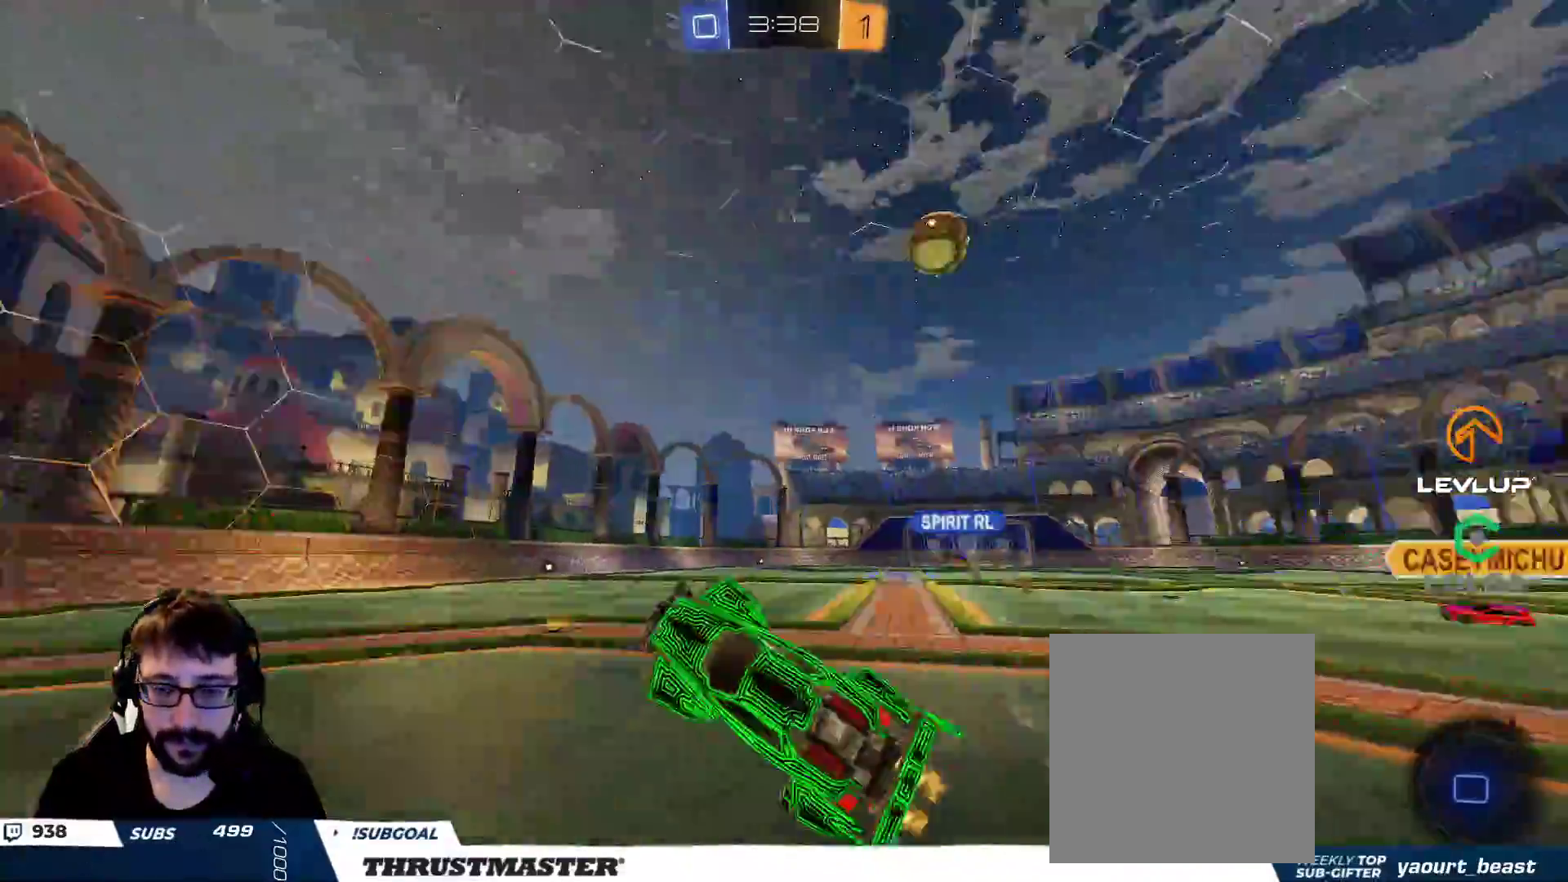
{"buttons": ["R2"], "left_stick": "right", "right_stick": "center", "events": [[83, "left_stick", "center"], [233, "left_stick", "right"]]}